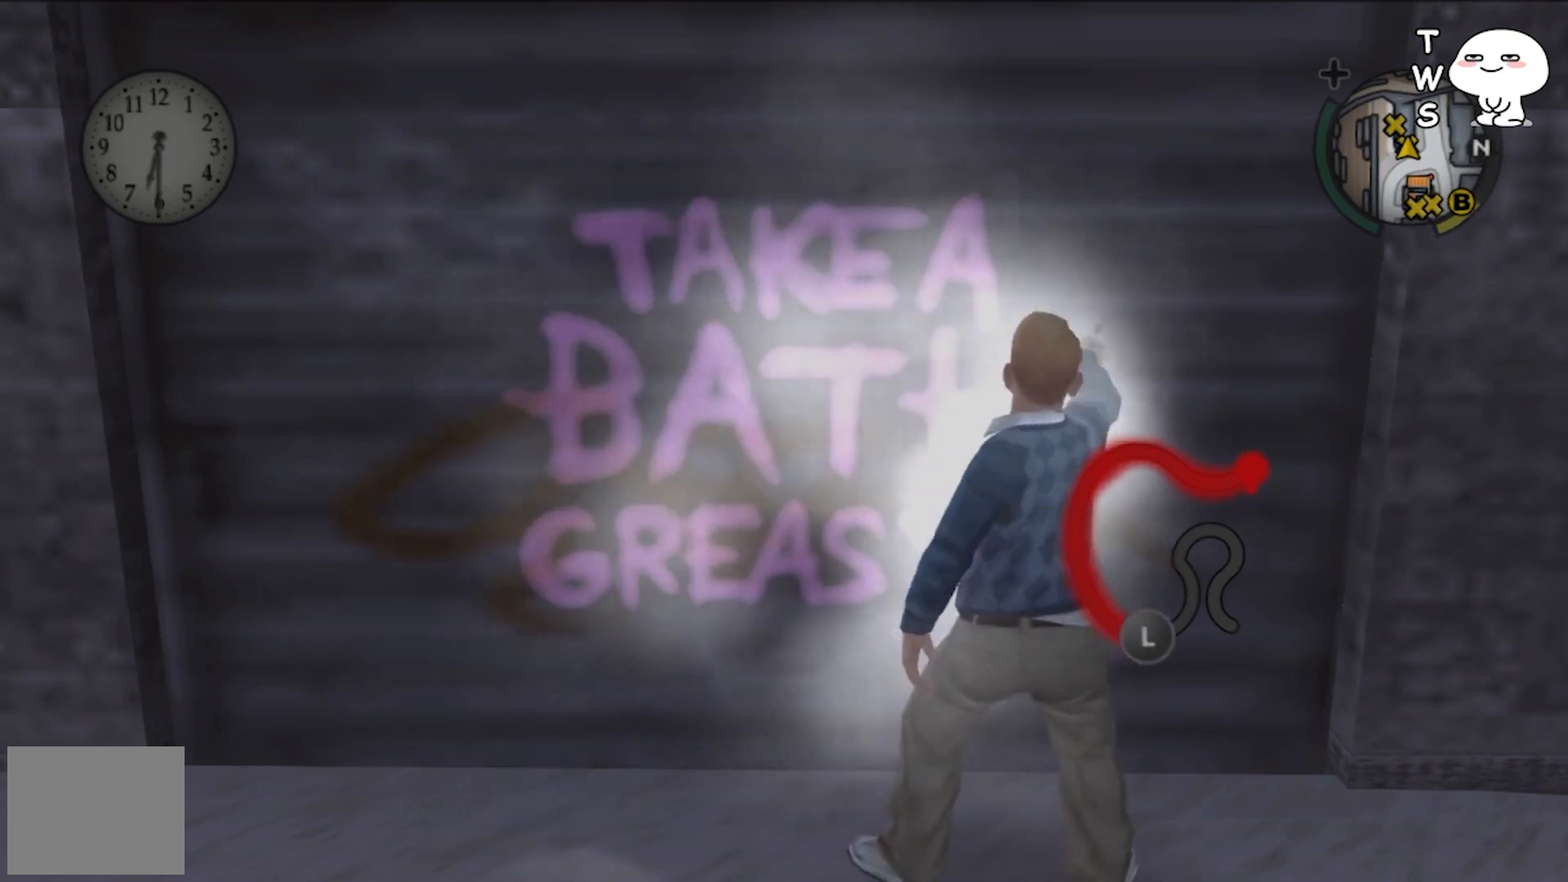
Gameplay with a controller (PlayStation layout); each line is a JSON object with the inputs held at the frame after it. "events" lists button and stick changes between this image and that frame as [ms after this image, input, new state], when the widget could be followed in between. Not read: right_stick.
{"buttons": ["CROSS"], "left_stick": "up", "events": [[33, "left_stick", "up-right"], [233, "left_stick", "up"]]}
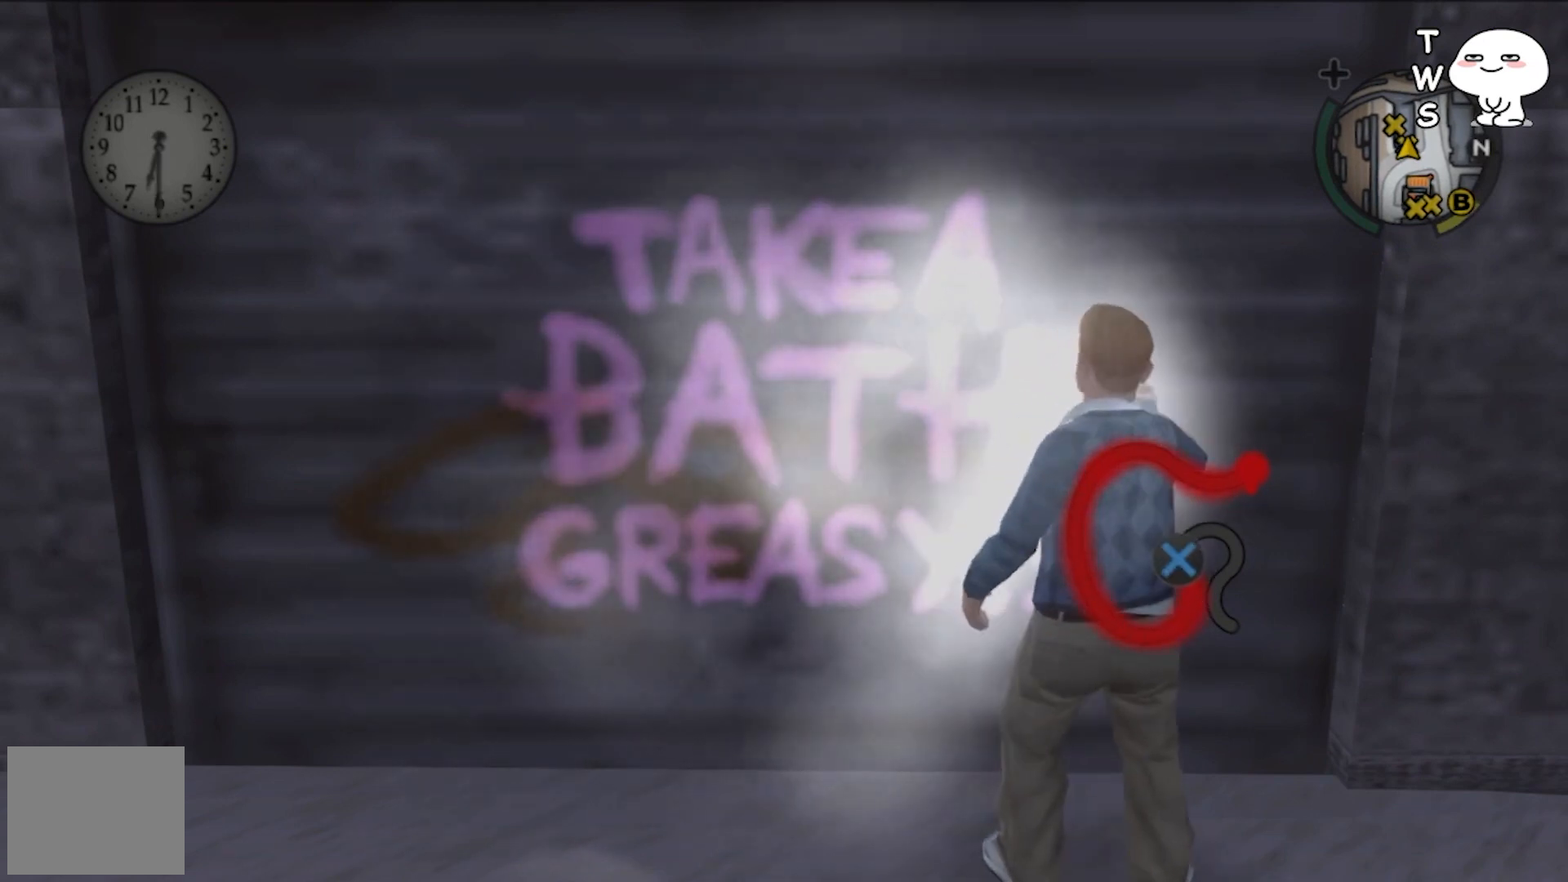
{"buttons": [], "left_stick": "up", "events": [[367, "CROSS", "up"]]}
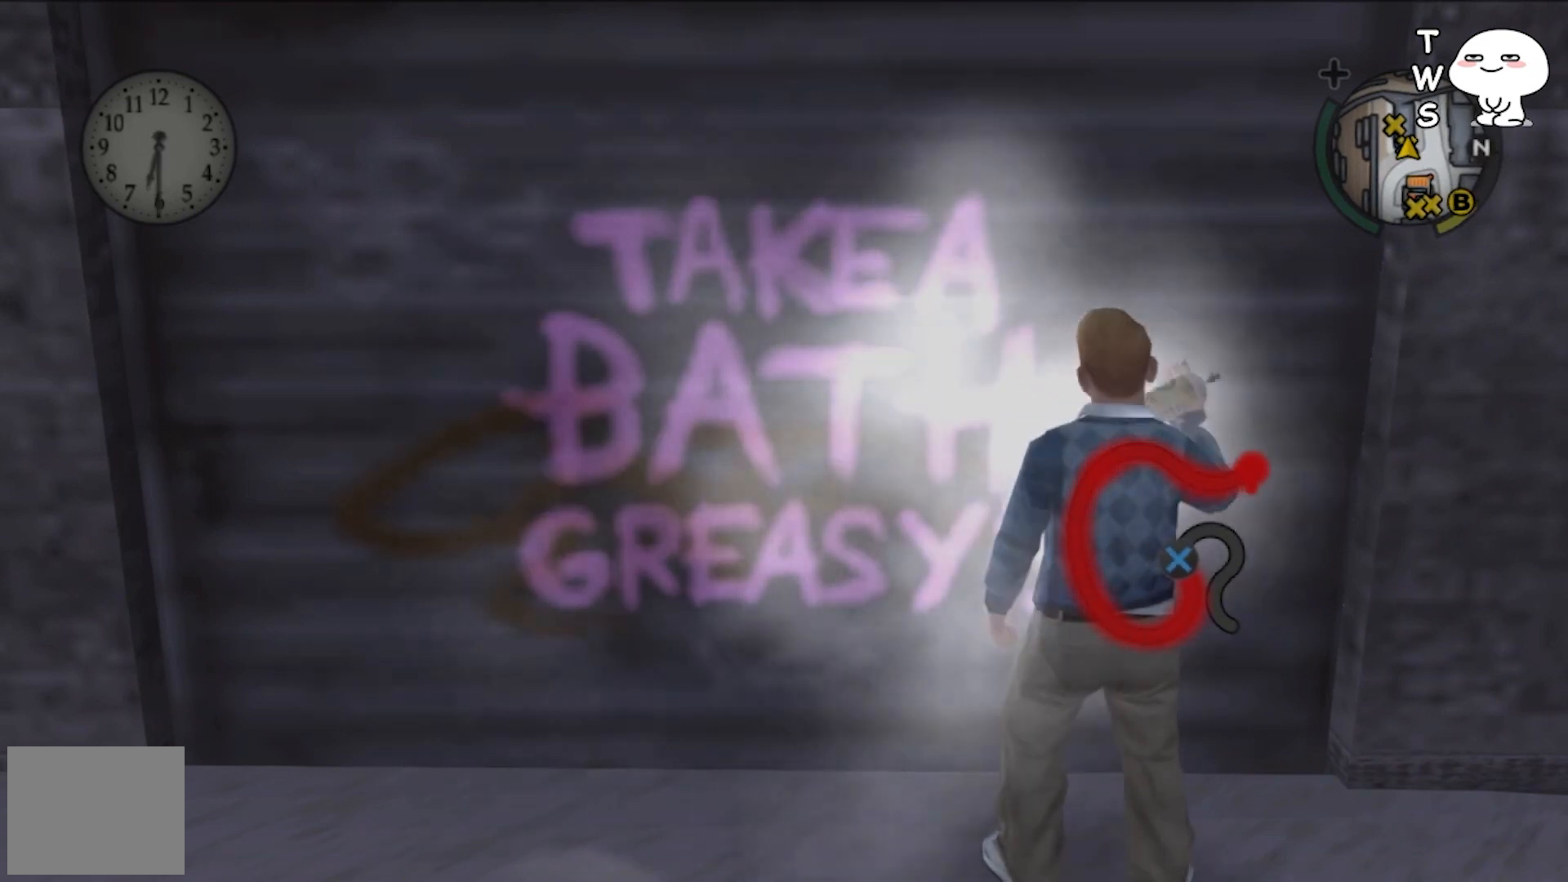
{"buttons": ["CROSS"], "left_stick": "up-right", "events": [[167, "CROSS", "down"], [400, "left_stick", "up-right"]]}
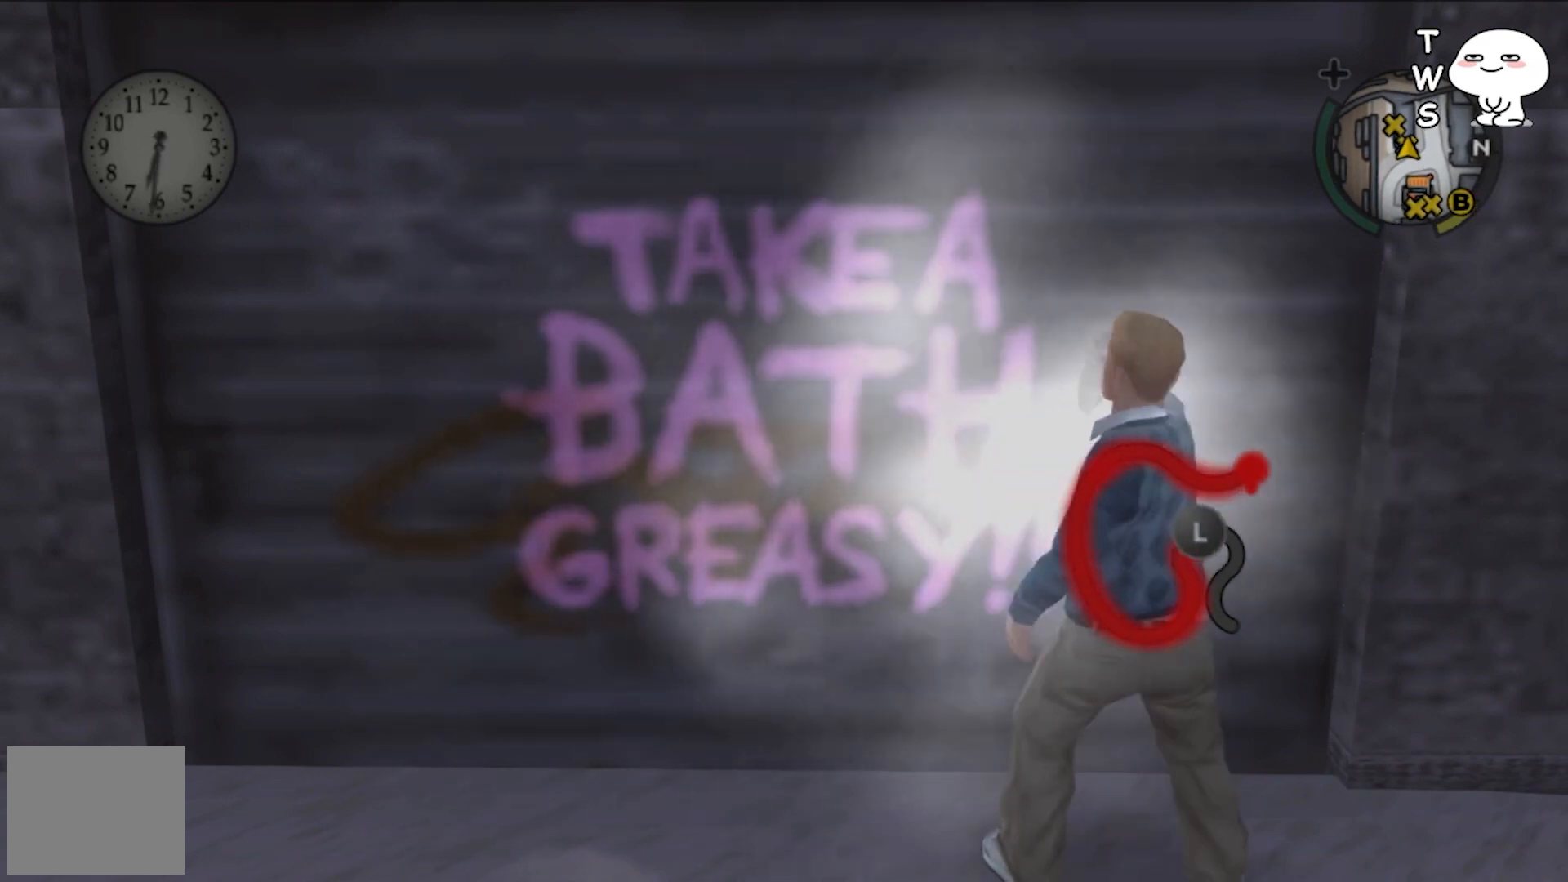
{"buttons": ["CROSS"], "left_stick": "down", "events": [[100, "left_stick", "down-right"], [300, "left_stick", "down"]]}
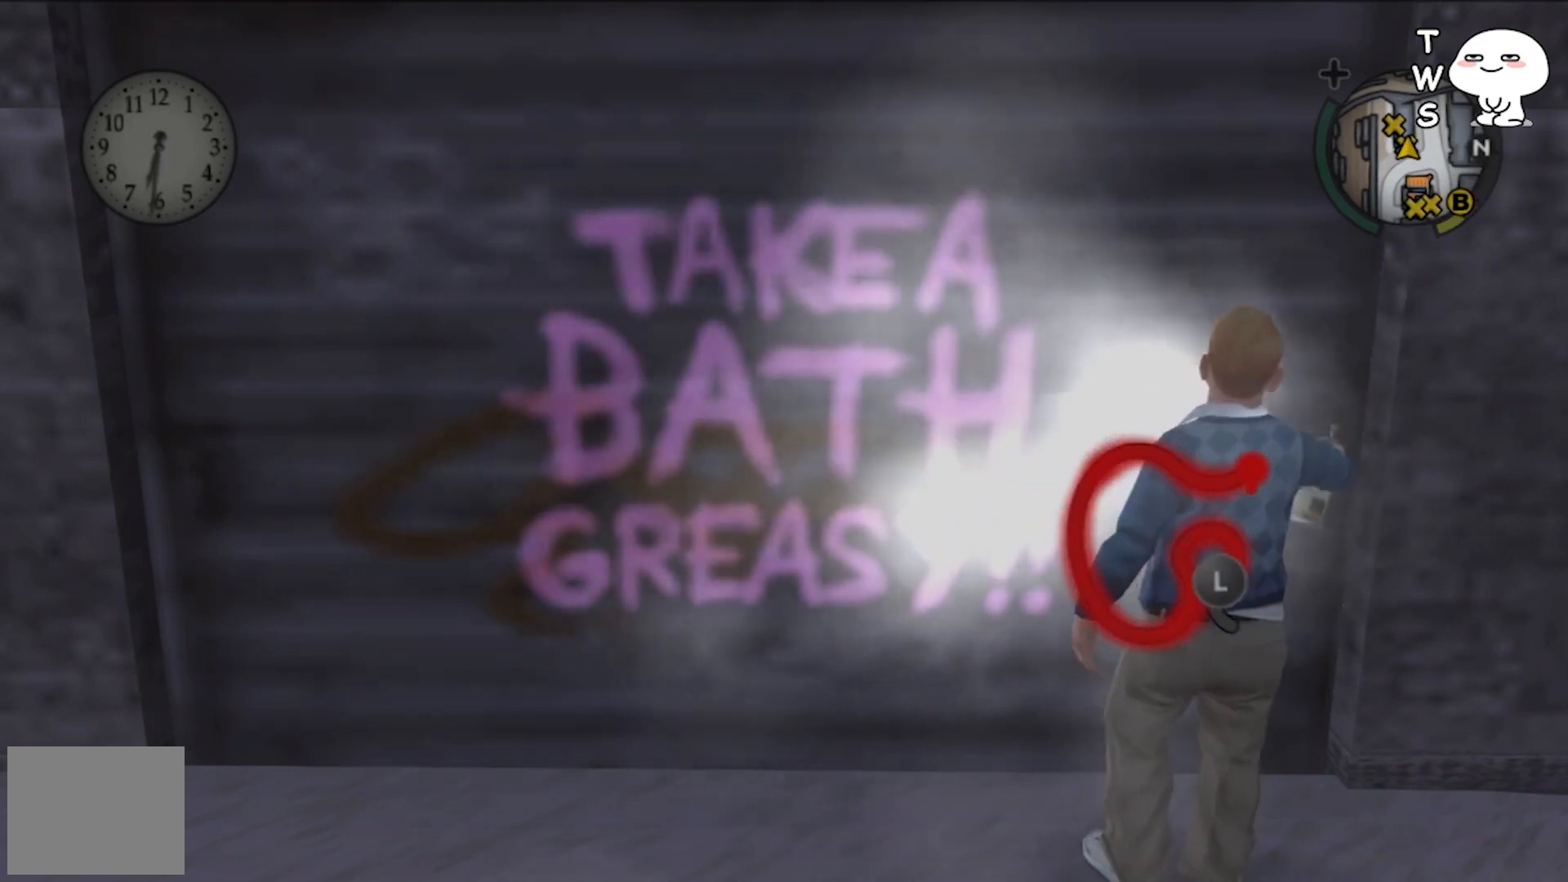
{"buttons": ["CROSS"], "left_stick": "down-right", "events": [[300, "left_stick", "down-right"]]}
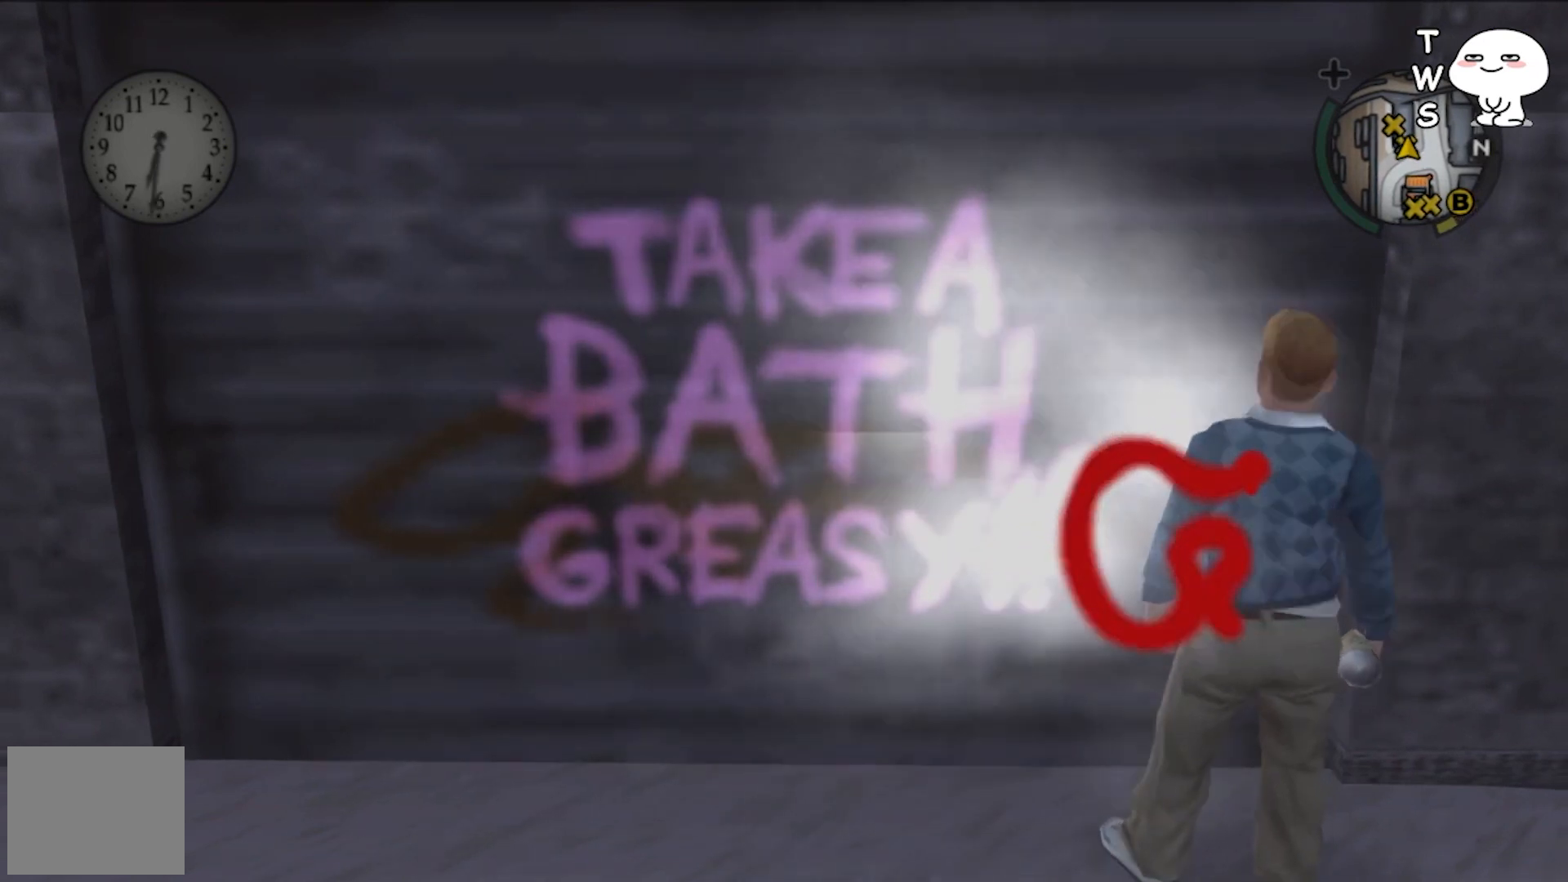
{"buttons": [], "left_stick": "center", "events": [[100, "CROSS", "up"], [200, "left_stick", "center"]]}
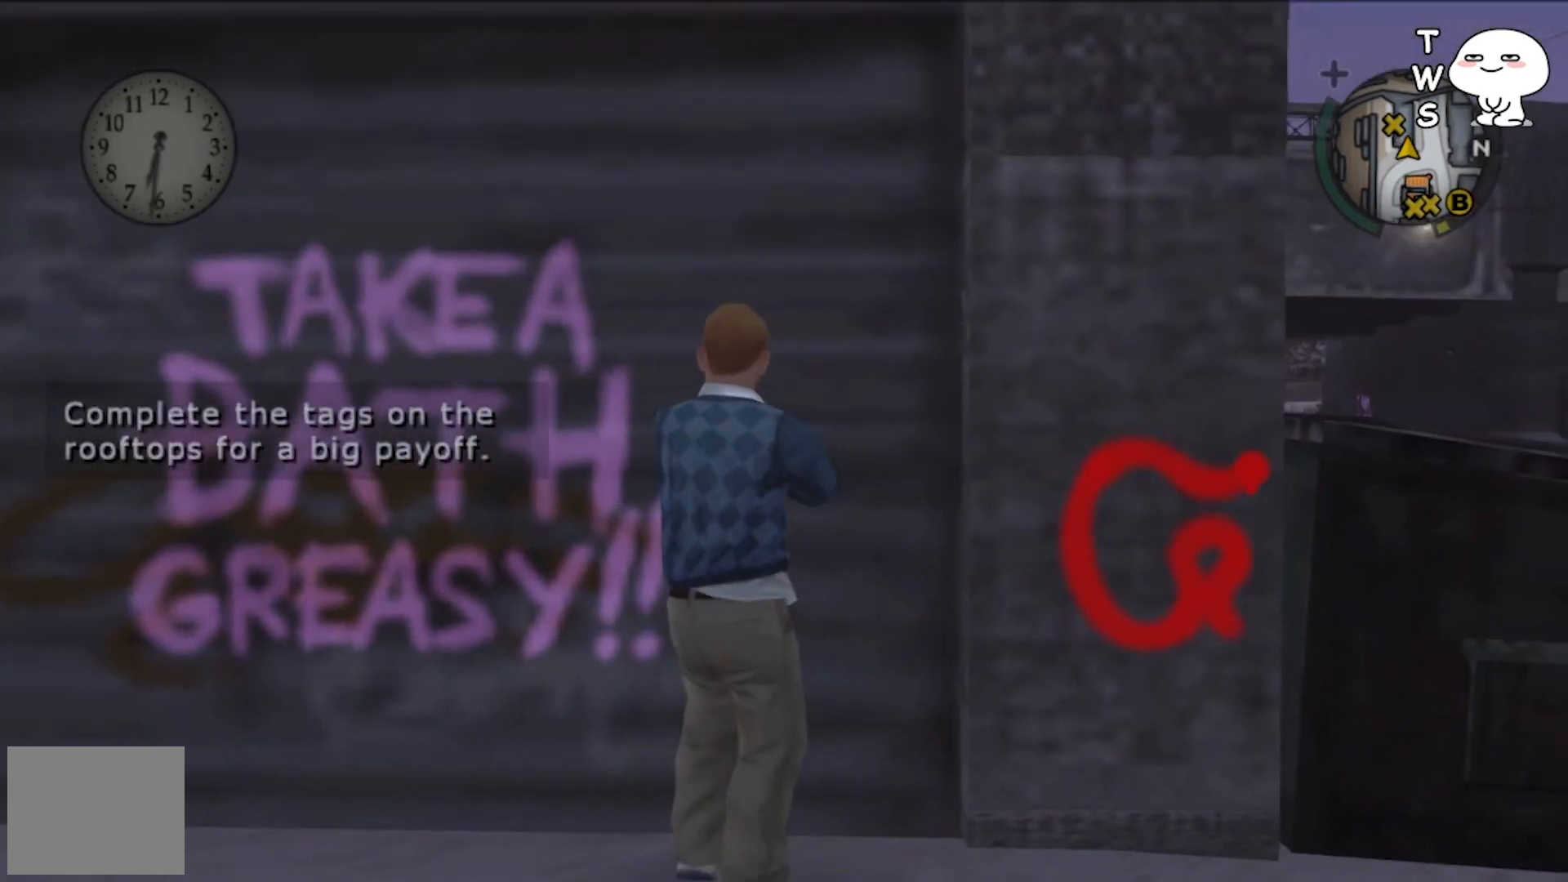
{"buttons": [], "left_stick": "down-left", "events": [[133, "left_stick", "down"], [233, "left_stick", "down-left"]]}
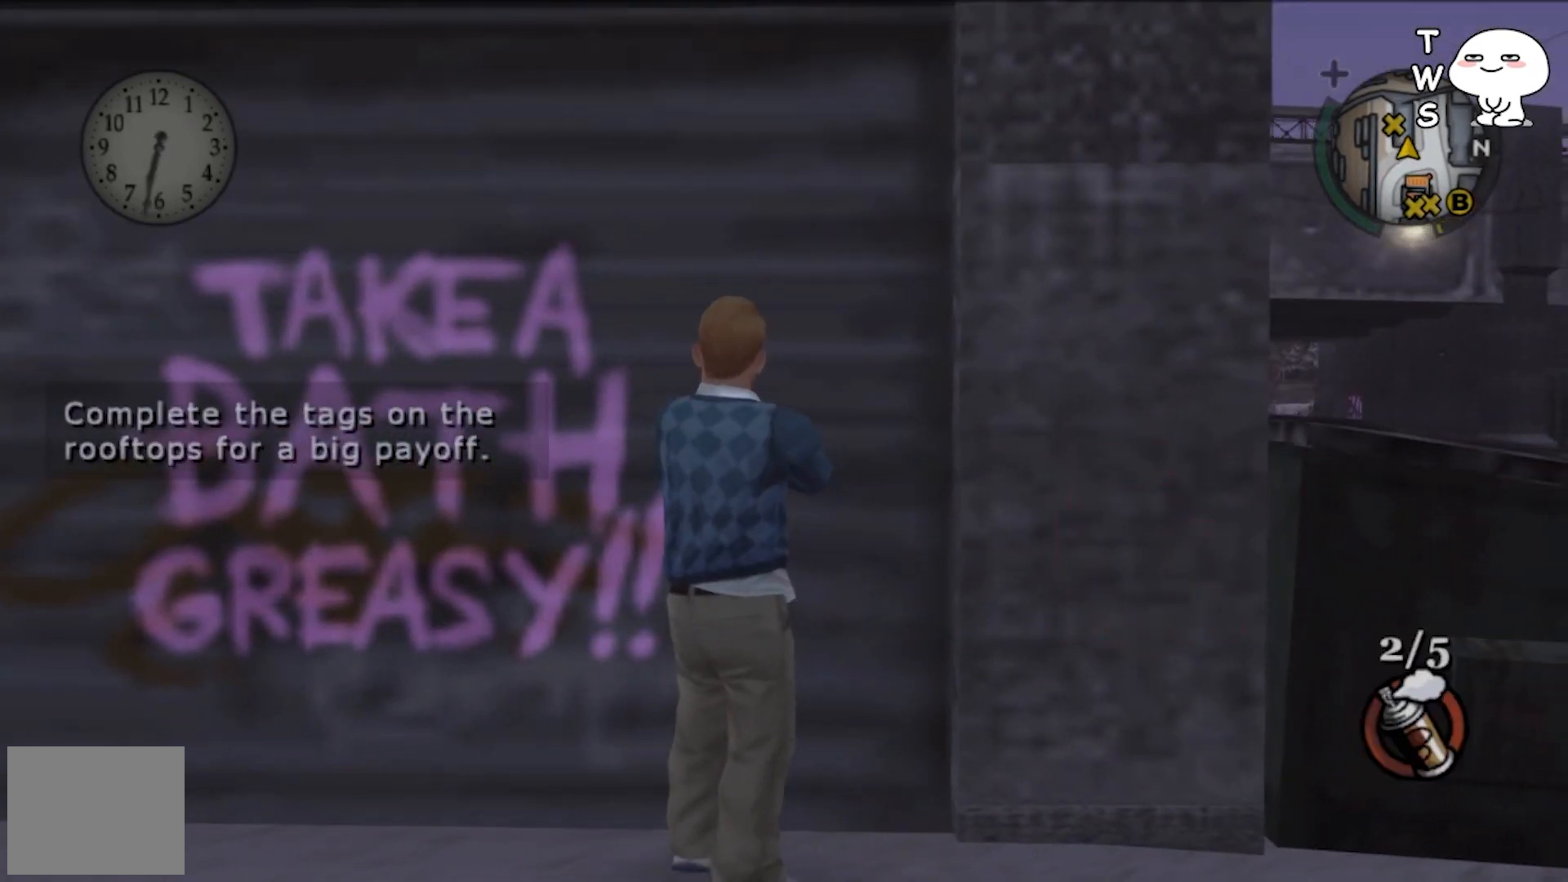
{"buttons": [], "left_stick": "left", "events": [[33, "left_stick", "left"]]}
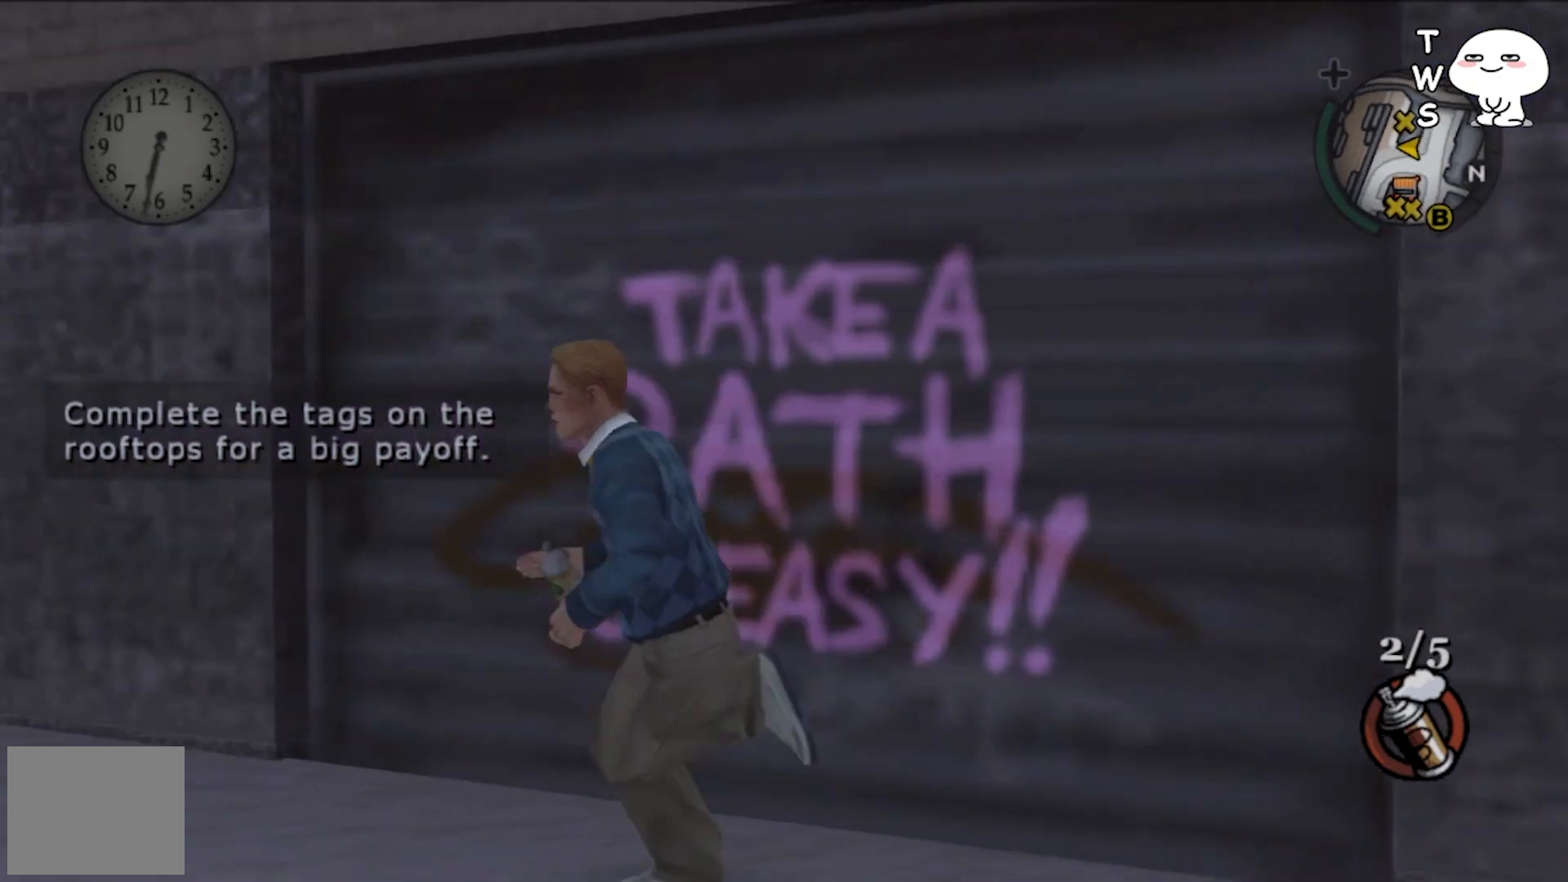
{"buttons": [], "left_stick": "left", "events": []}
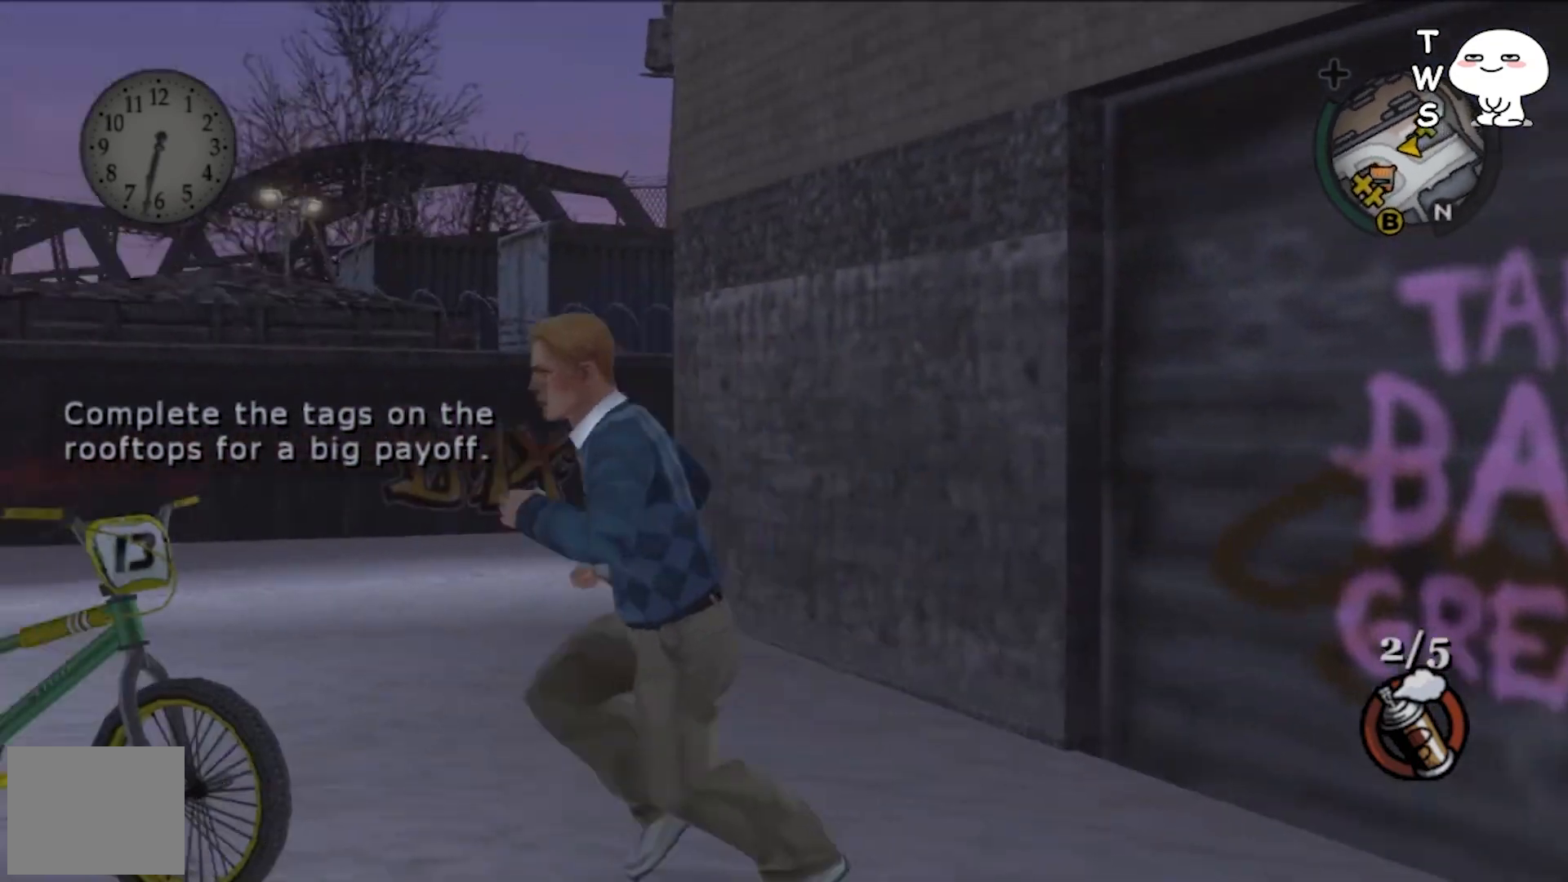
{"buttons": [], "left_stick": "center", "events": [[167, "TRIANGLE", "down"], [233, "left_stick", "center"], [300, "TRIANGLE", "up"]]}
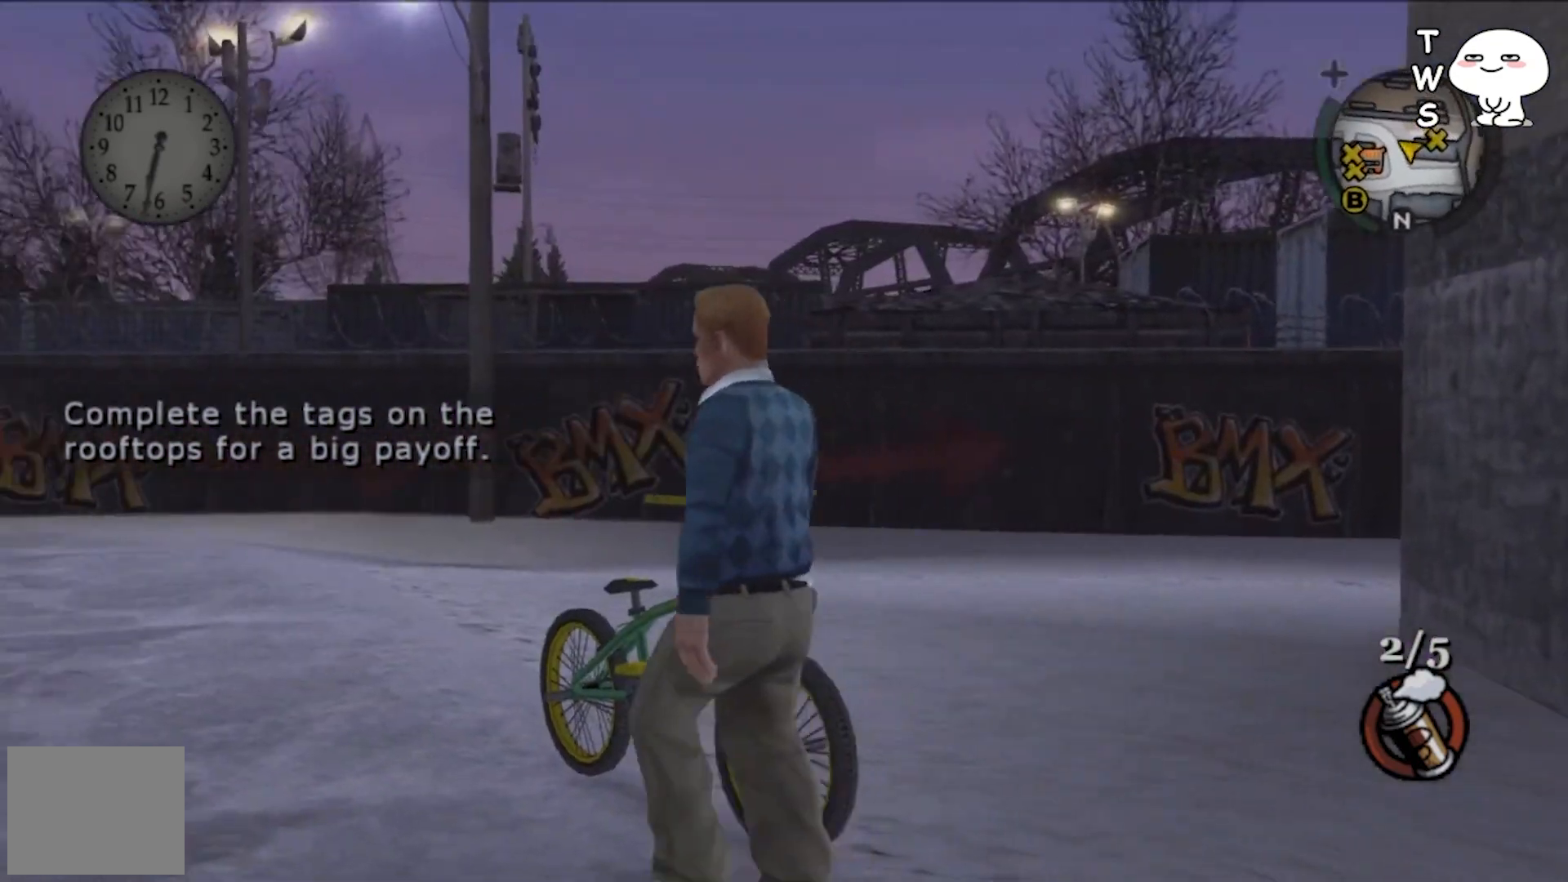
{"buttons": [], "left_stick": "center", "events": []}
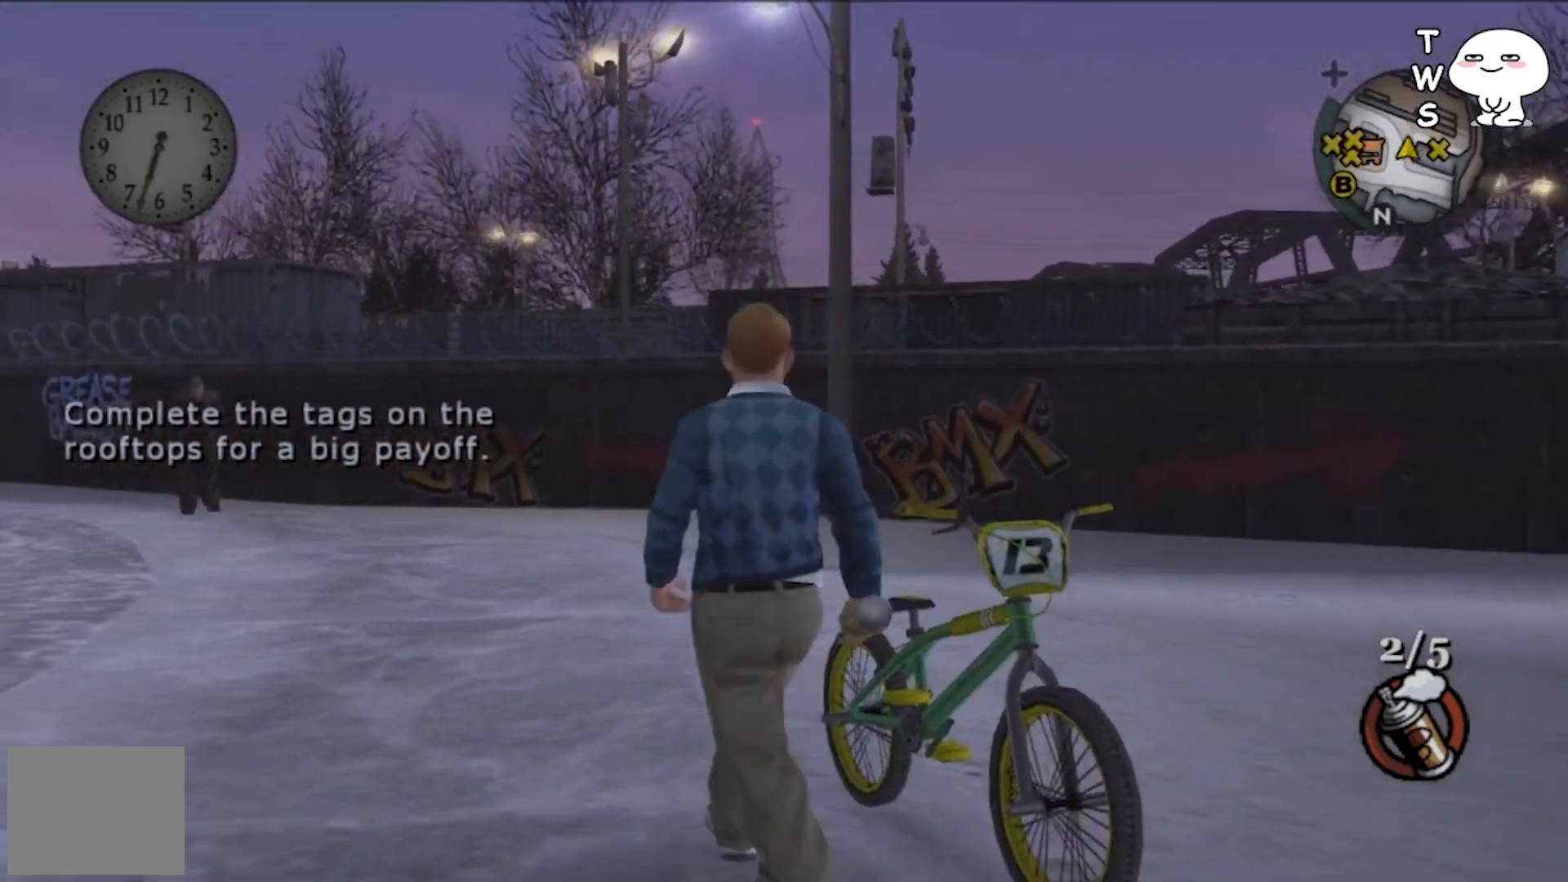
{"buttons": [], "left_stick": "center", "events": []}
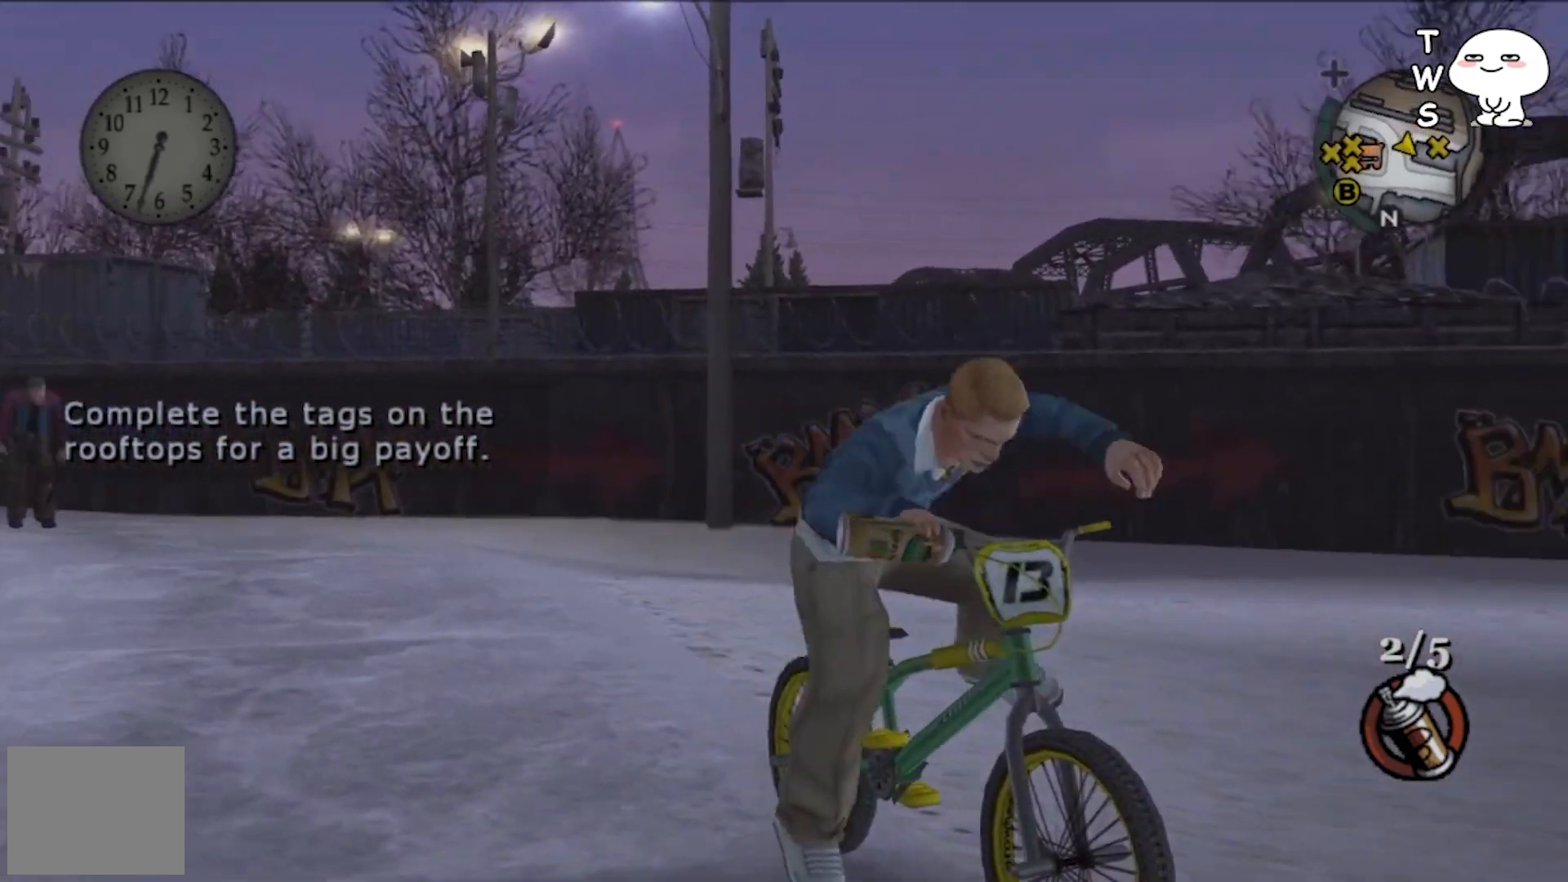
{"buttons": [], "left_stick": "left", "events": [[167, "left_stick", "up-left"], [300, "left_stick", "left"]]}
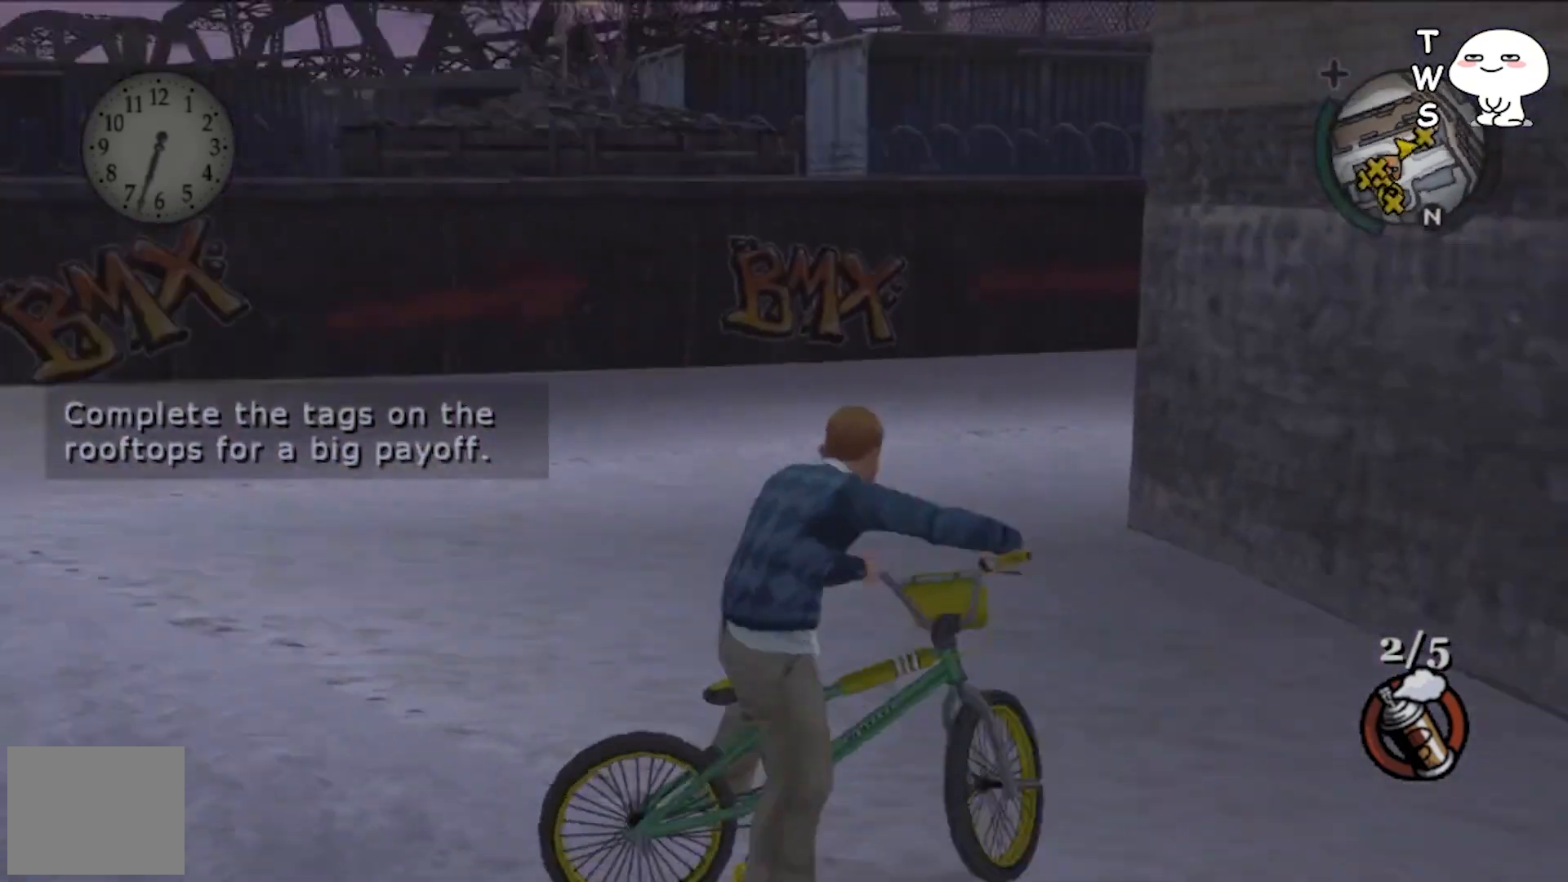
{"buttons": ["CROSS"], "left_stick": "center", "events": [[367, "CROSS", "down"], [467, "left_stick", "center"]]}
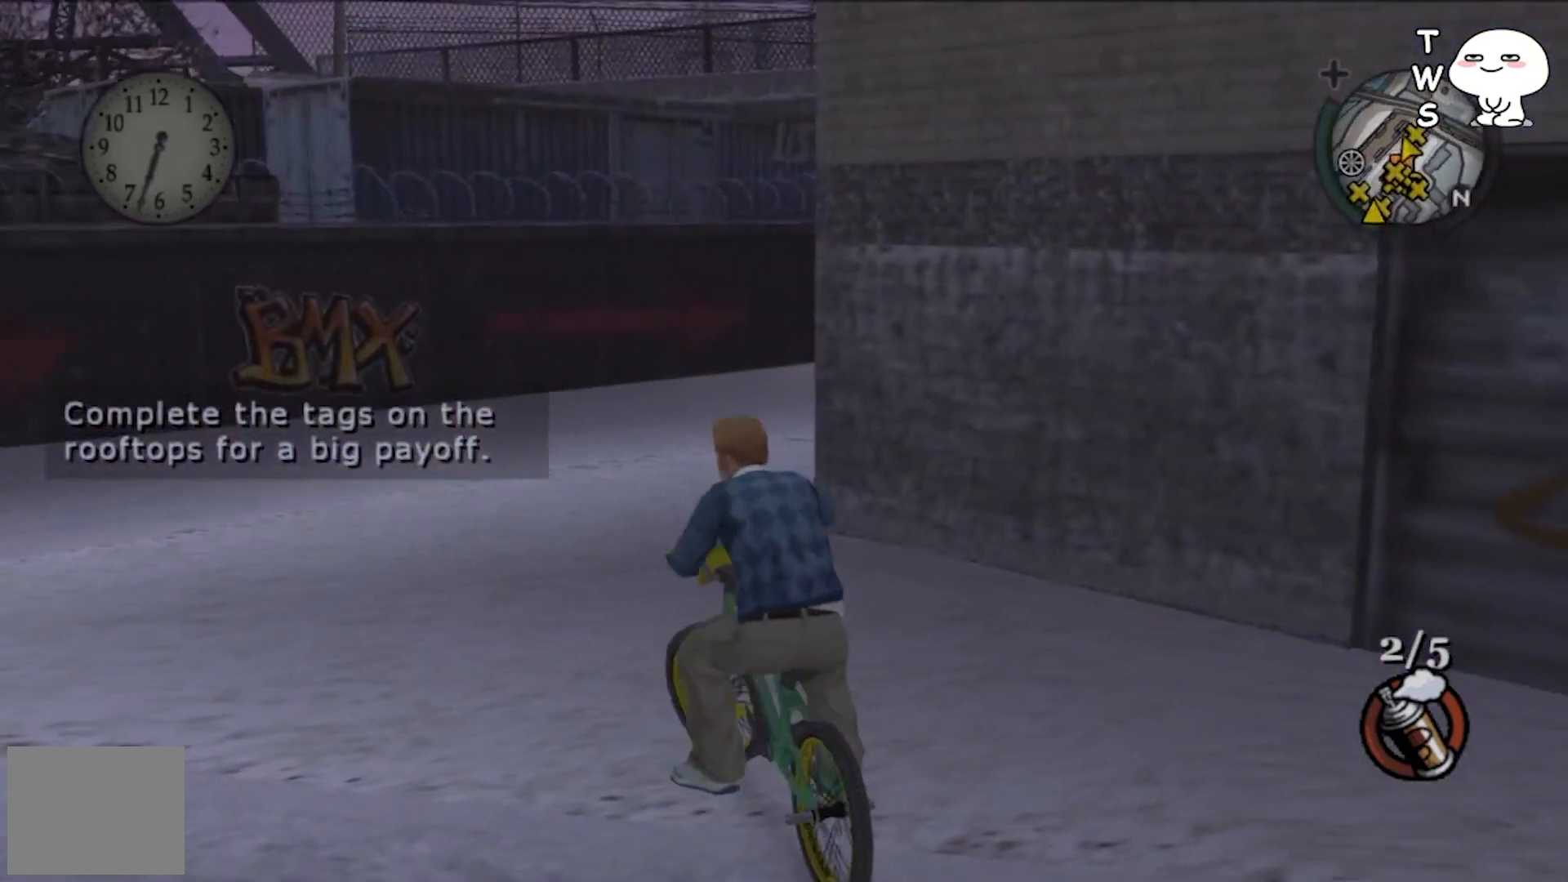
{"buttons": ["CROSS"], "left_stick": "center", "events": []}
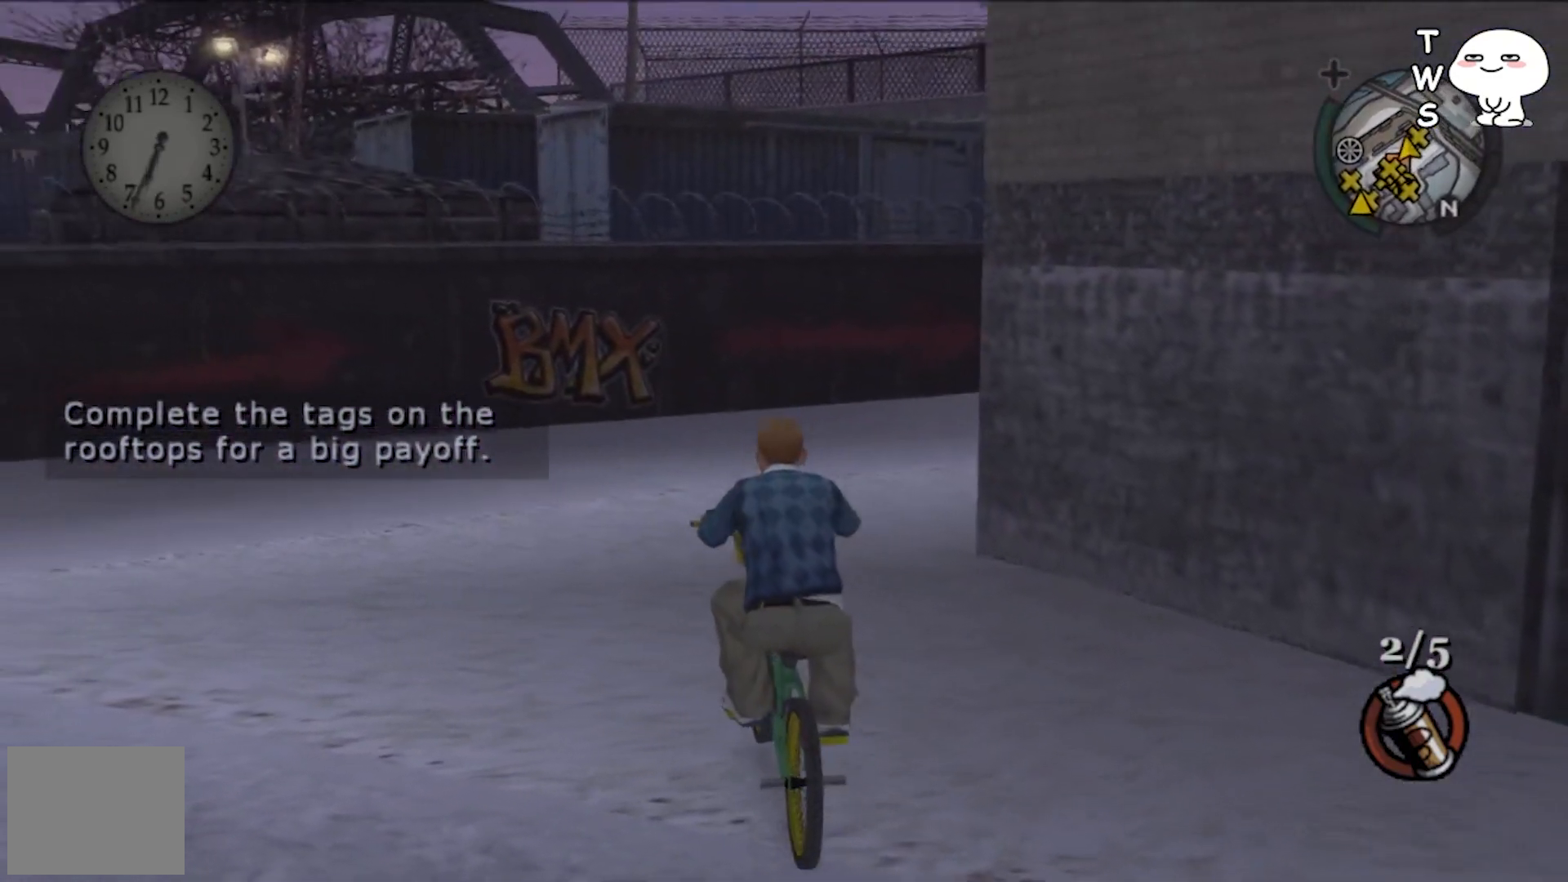
{"buttons": ["CROSS"], "left_stick": "center", "events": []}
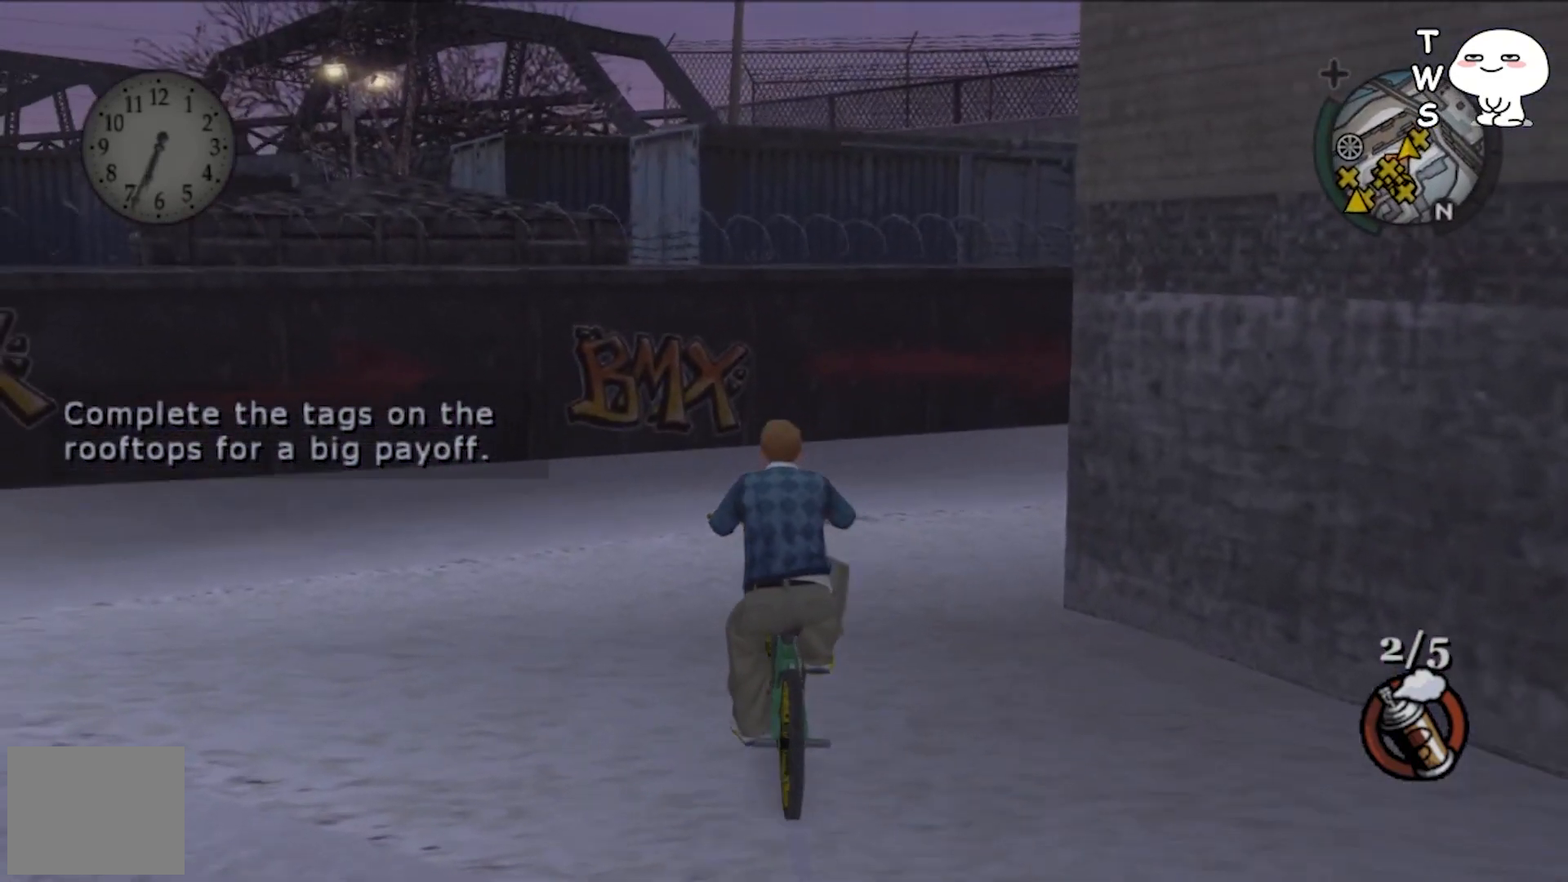
{"buttons": ["CROSS"], "left_stick": "right", "events": [[367, "left_stick", "right"]]}
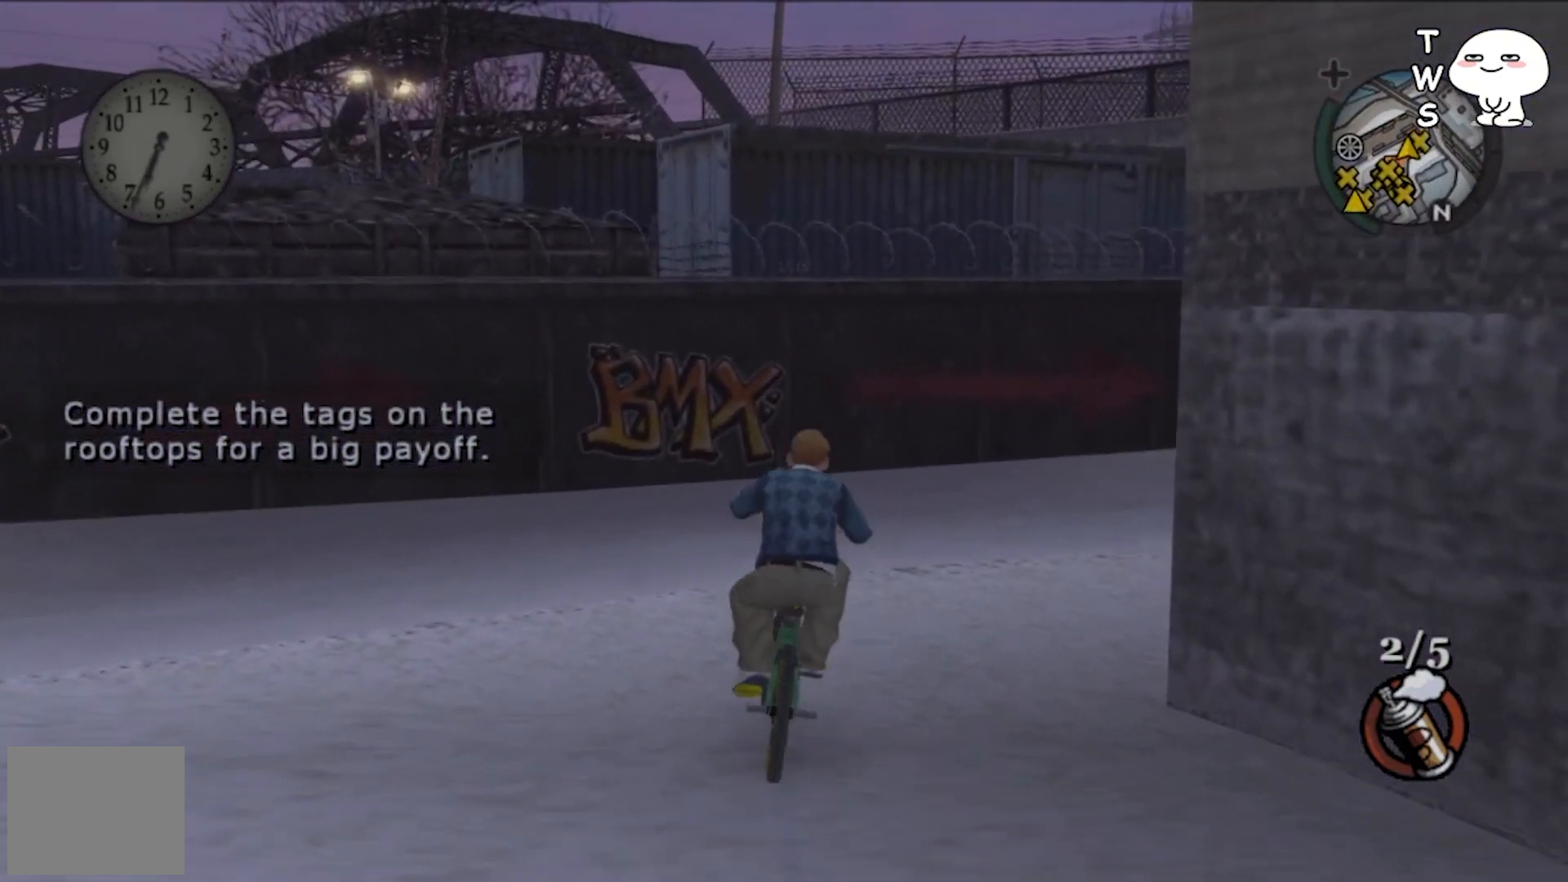
{"buttons": ["CROSS"], "left_stick": "center", "events": [[133, "left_stick", "center"], [300, "left_stick", "right"], [467, "left_stick", "center"]]}
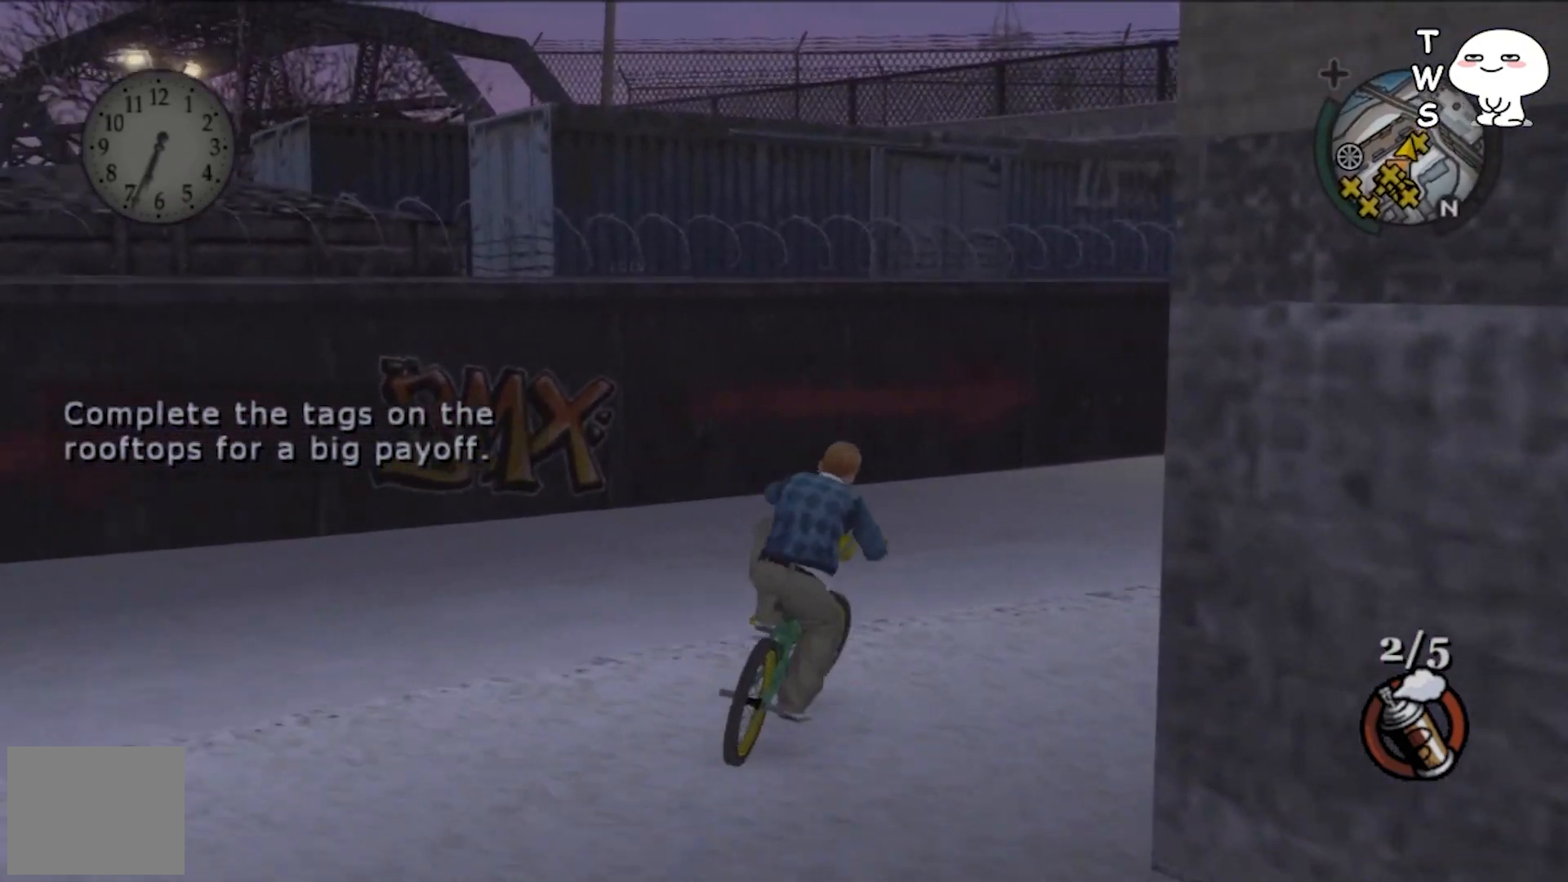
{"buttons": ["CROSS"], "left_stick": "right", "events": [[267, "left_stick", "right"]]}
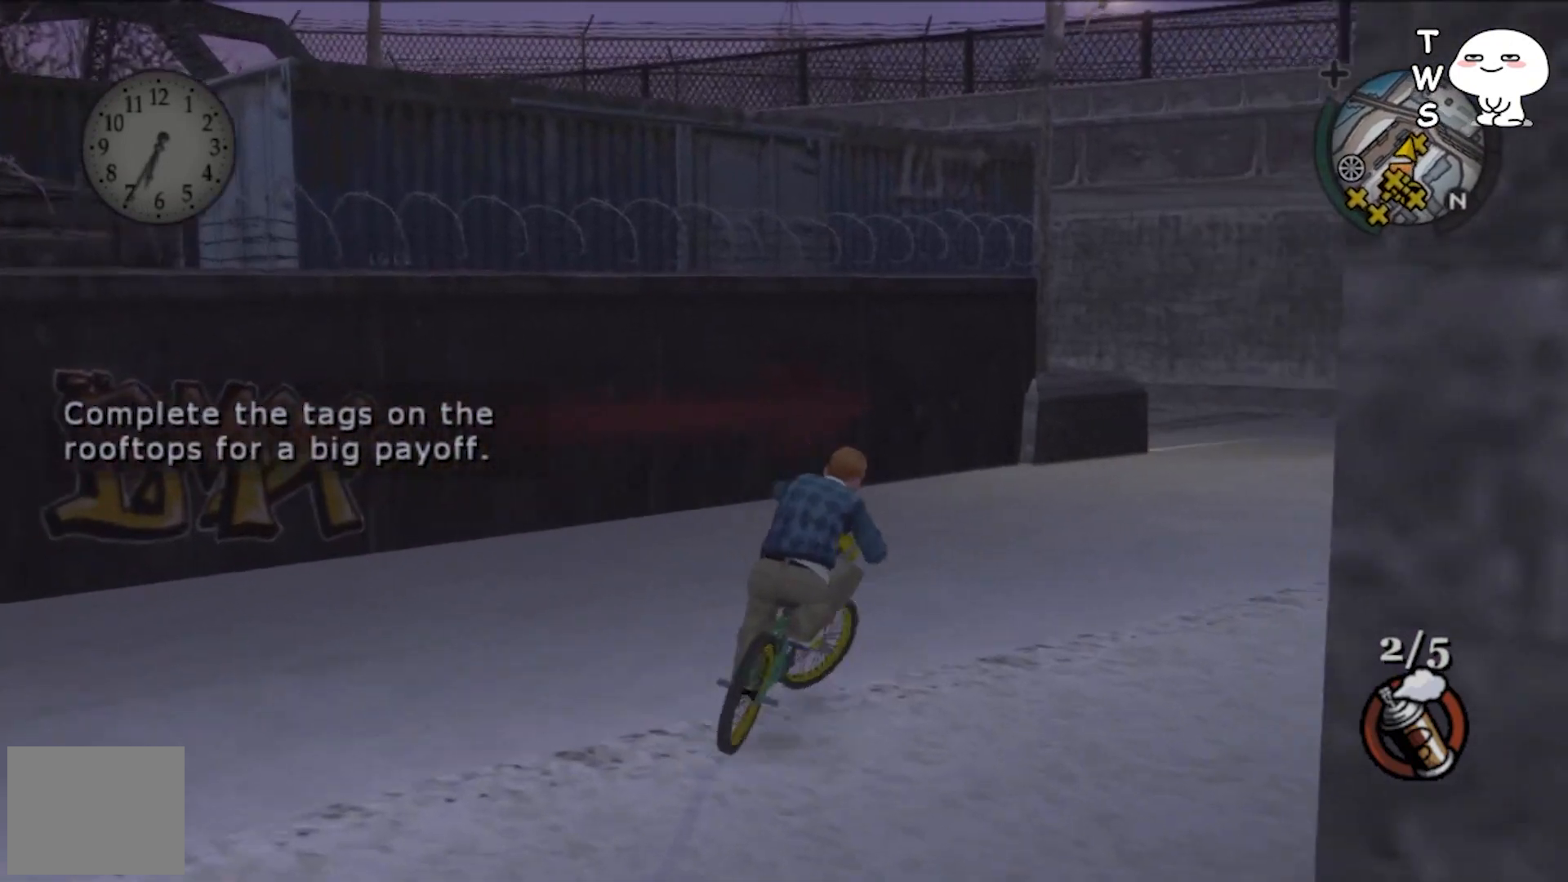
{"buttons": [], "left_stick": "center", "events": [[300, "CROSS", "up"], [300, "left_stick", "center"]]}
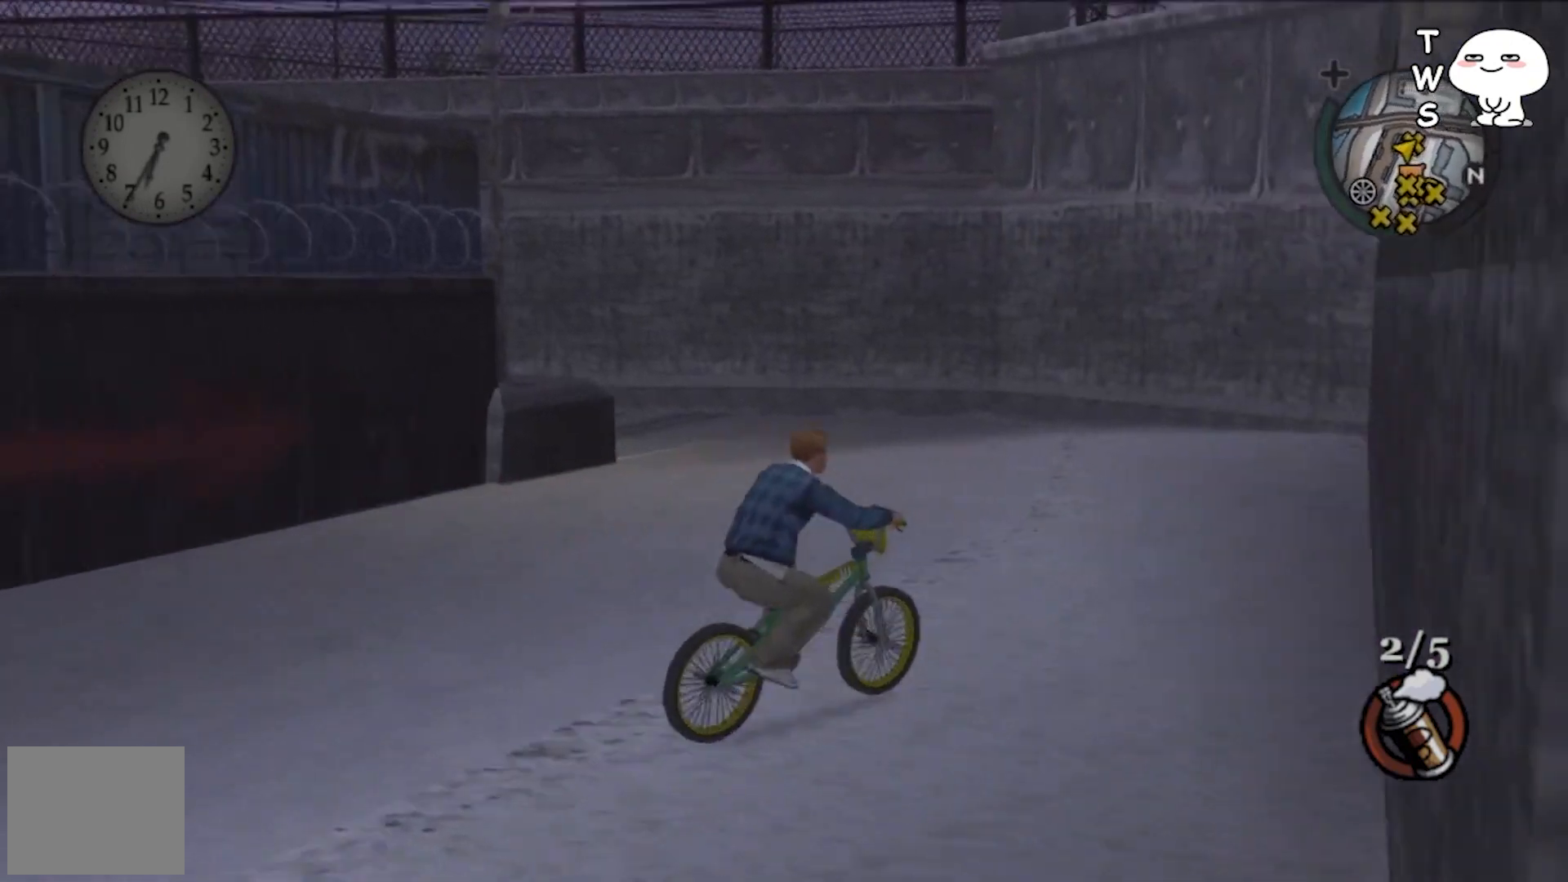
{"buttons": ["SQUARE"], "left_stick": "center", "events": [[67, "SQUARE", "down"]]}
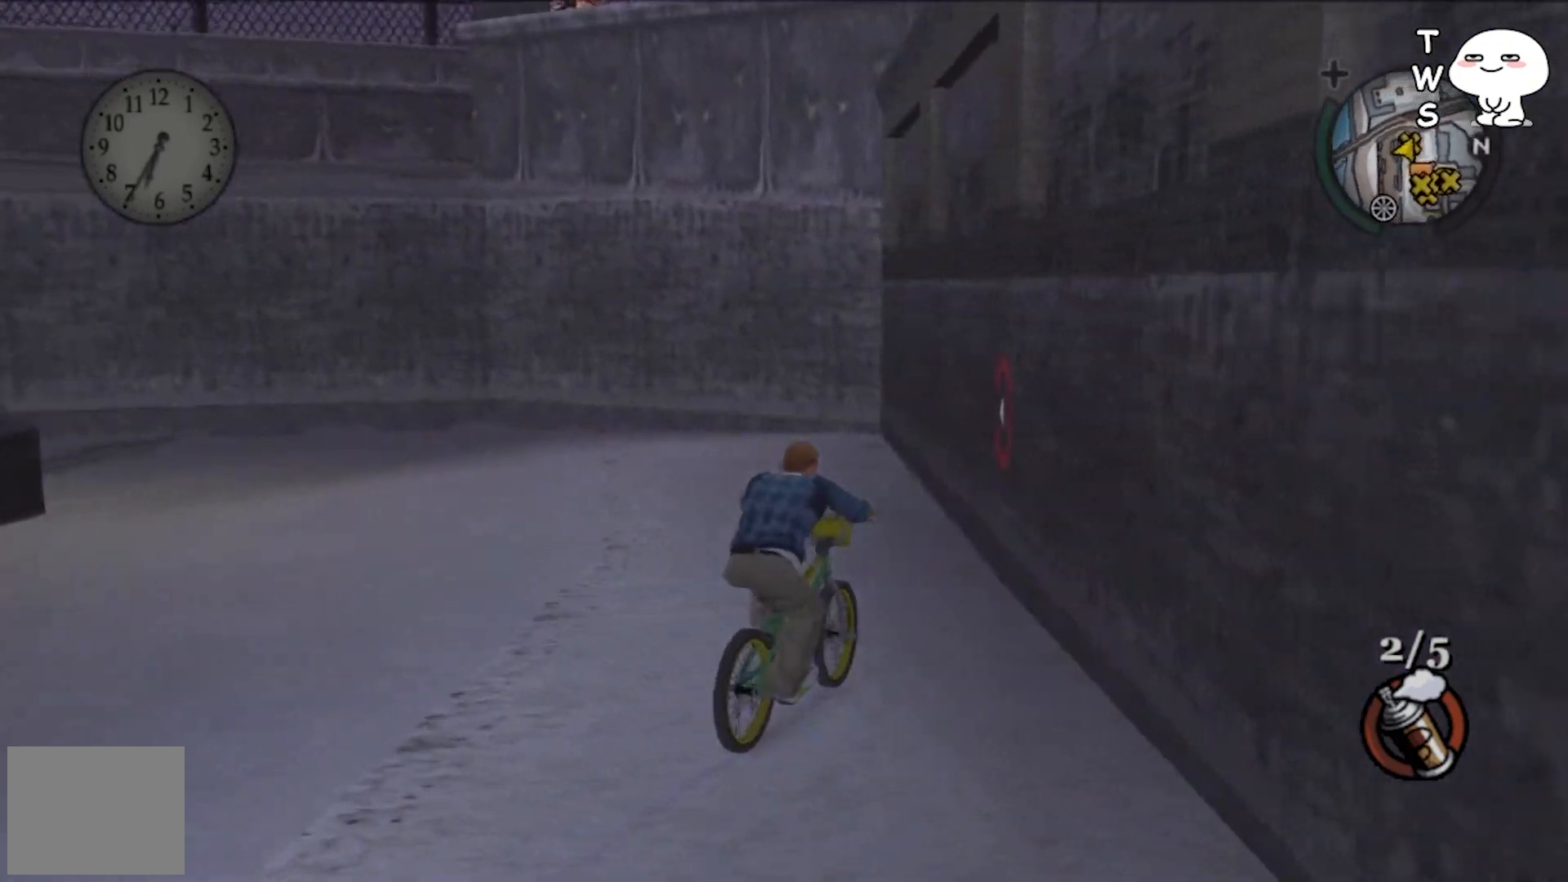
{"buttons": ["TRIANGLE"], "left_stick": "center", "events": [[367, "SQUARE", "up"], [467, "TRIANGLE", "down"]]}
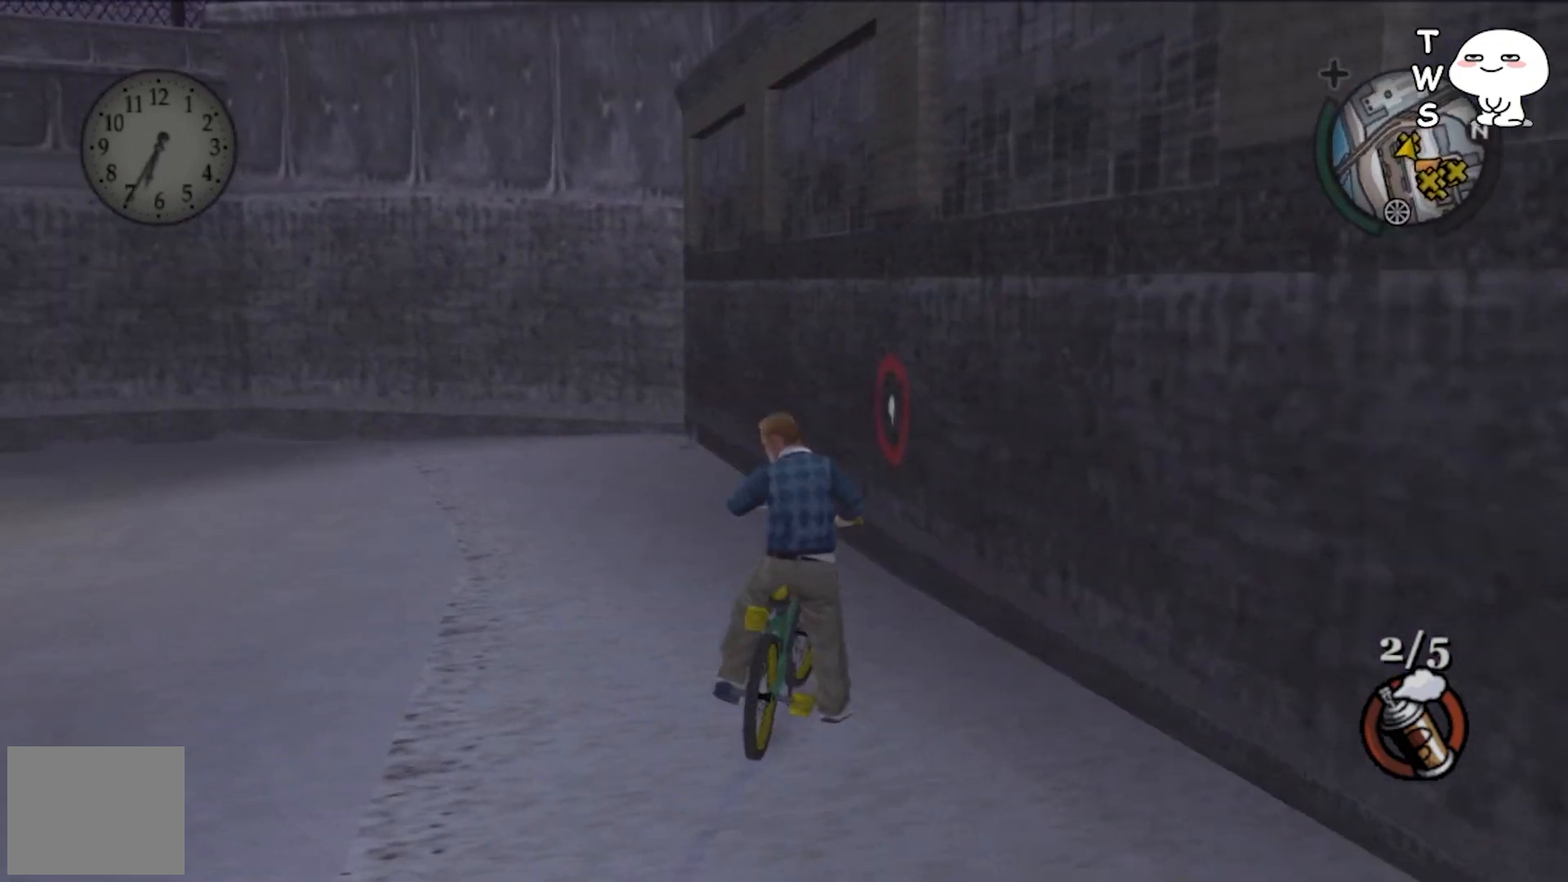
{"buttons": [], "left_stick": "up", "events": [[100, "TRIANGLE", "up"], [400, "left_stick", "up"]]}
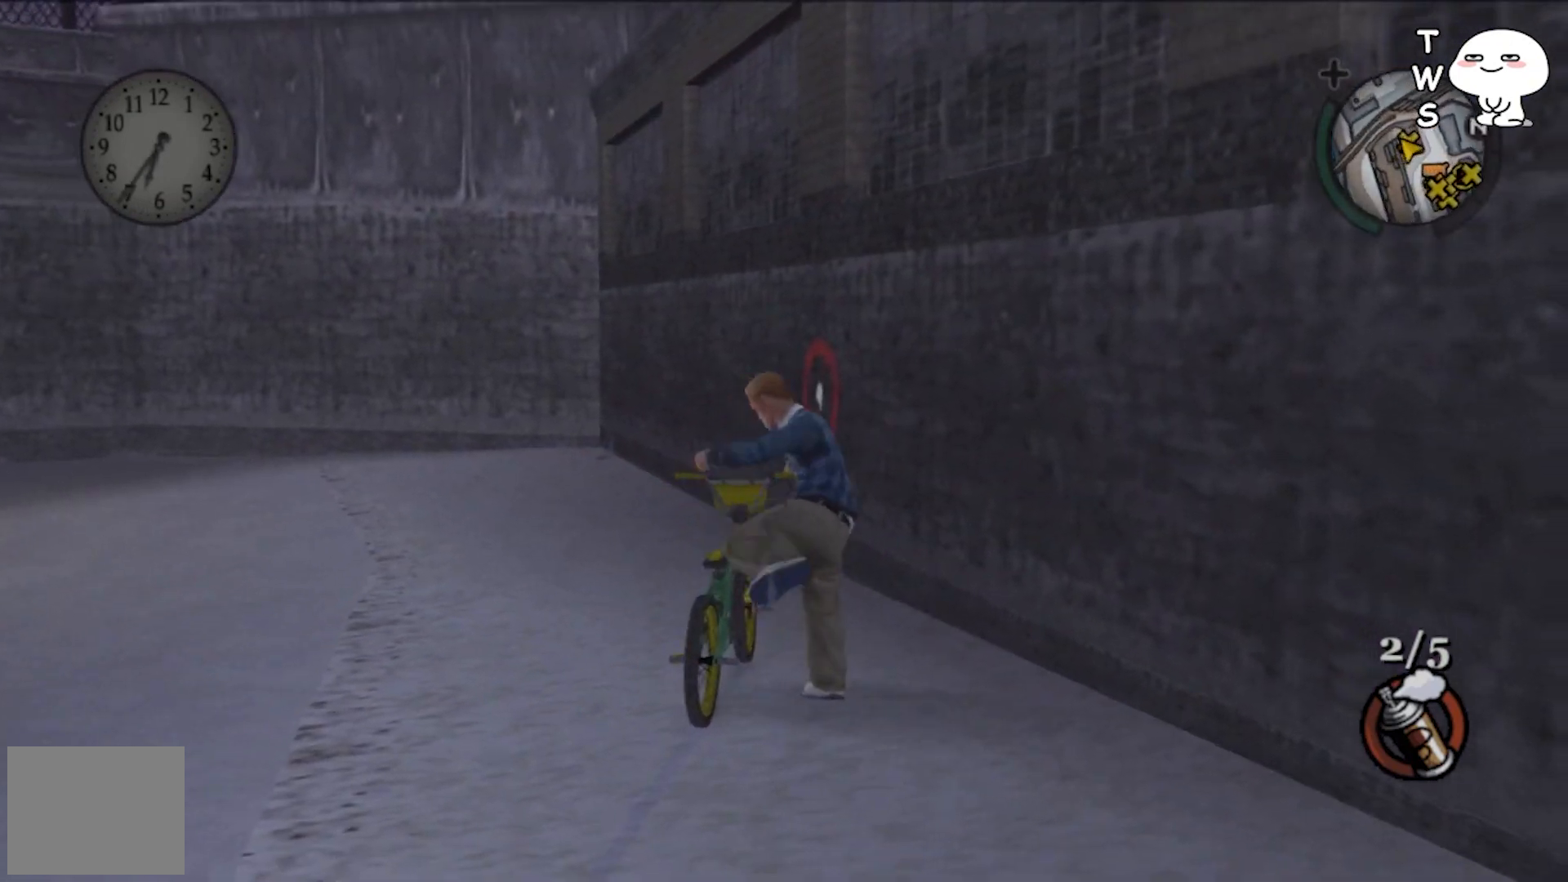
{"buttons": [], "left_stick": "up", "events": [[67, "left_stick", "up-right"], [467, "left_stick", "up"]]}
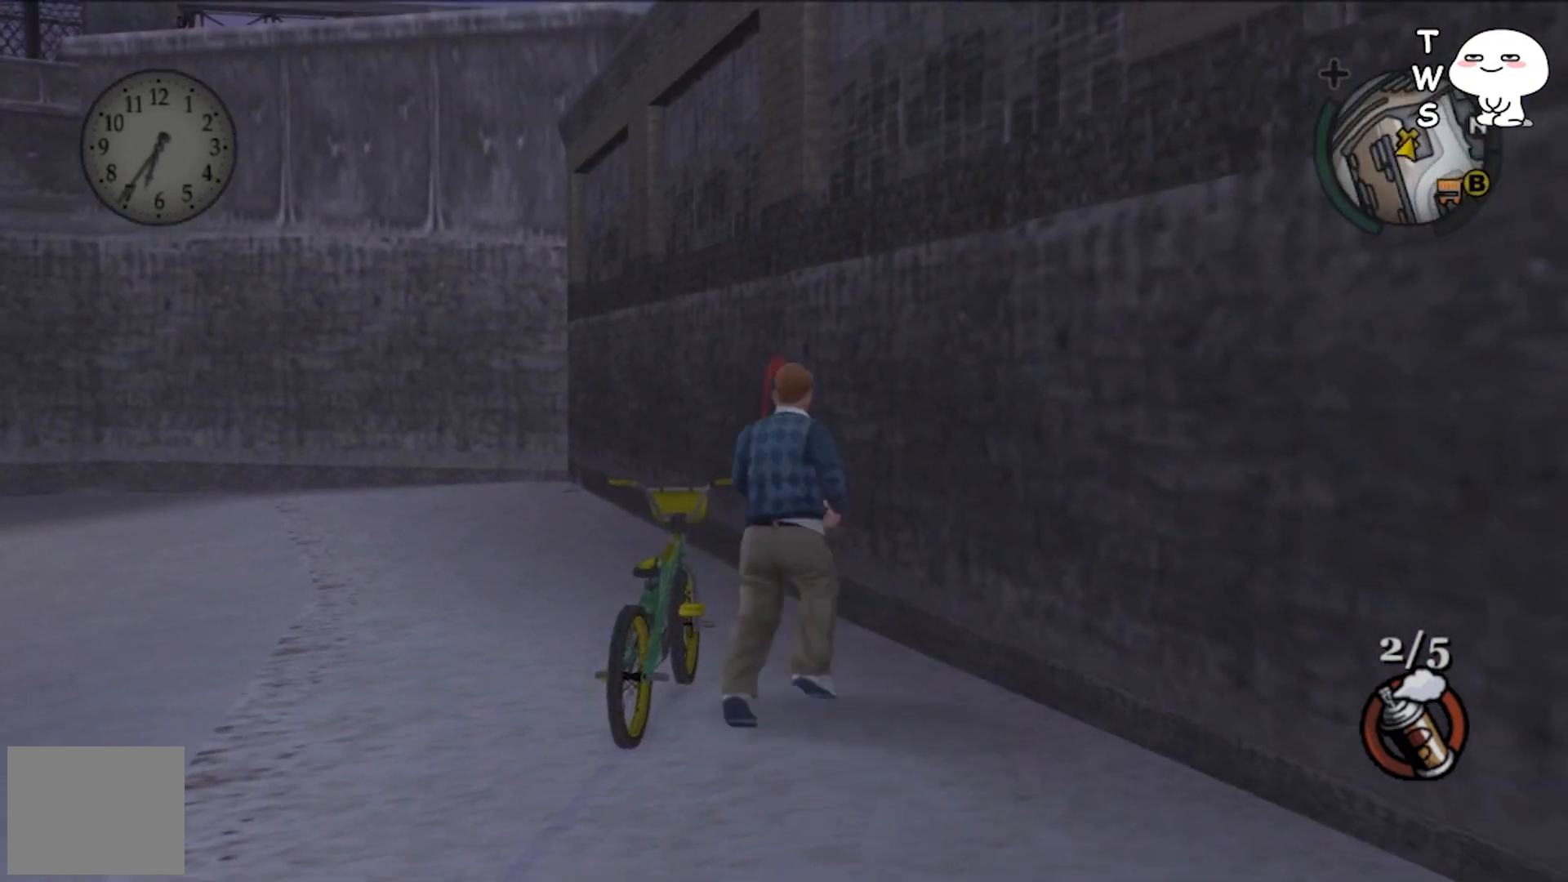
{"buttons": [], "left_stick": "up", "events": []}
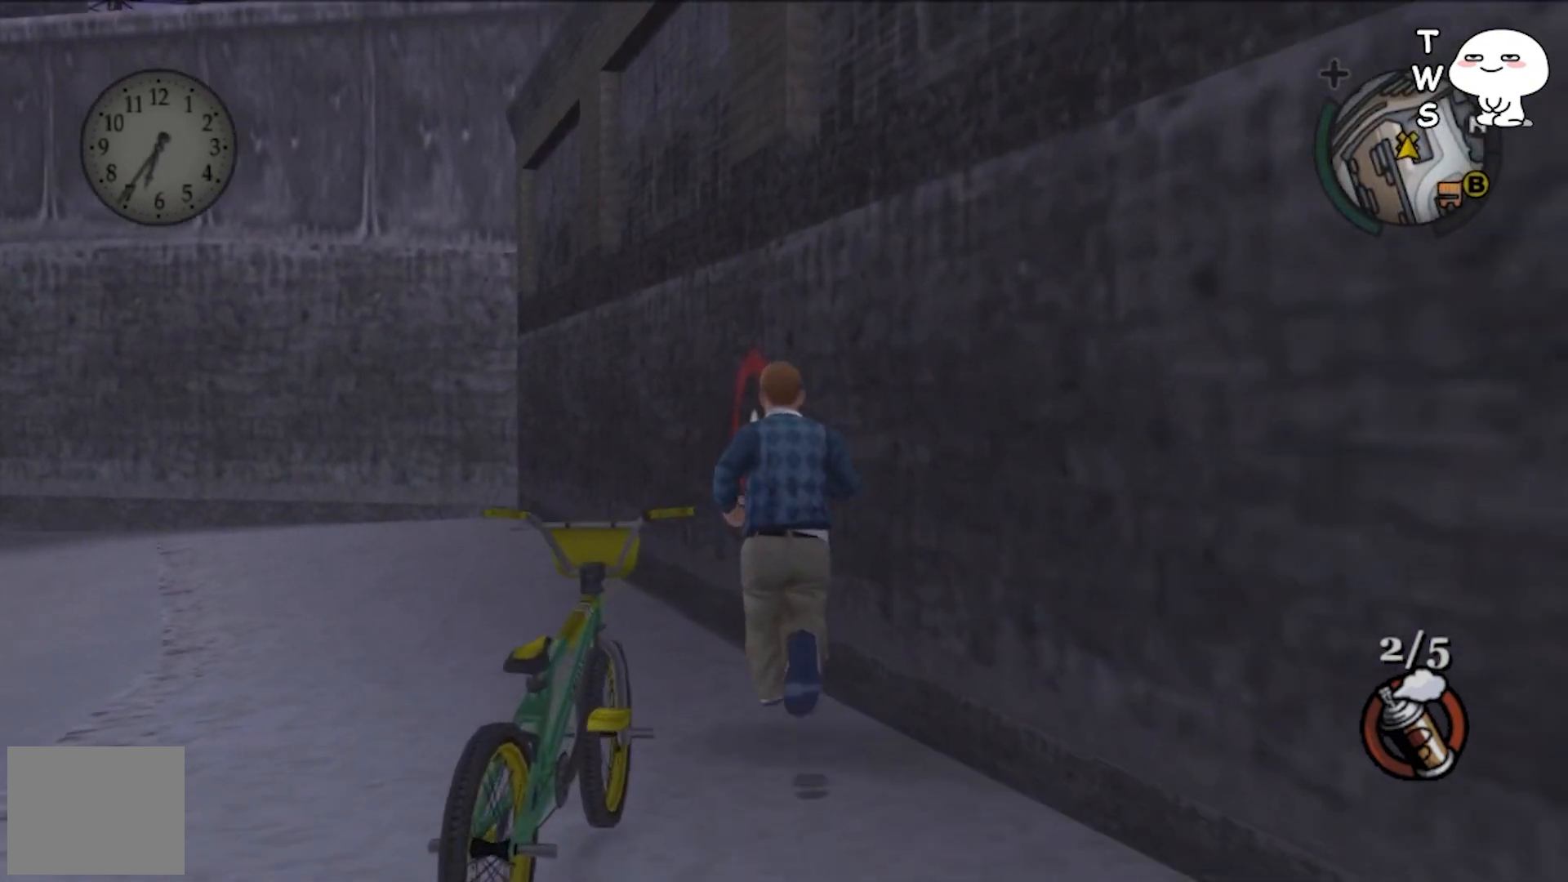
{"buttons": [], "left_stick": "center", "events": [[400, "left_stick", "up-right"], [500, "left_stick", "center"]]}
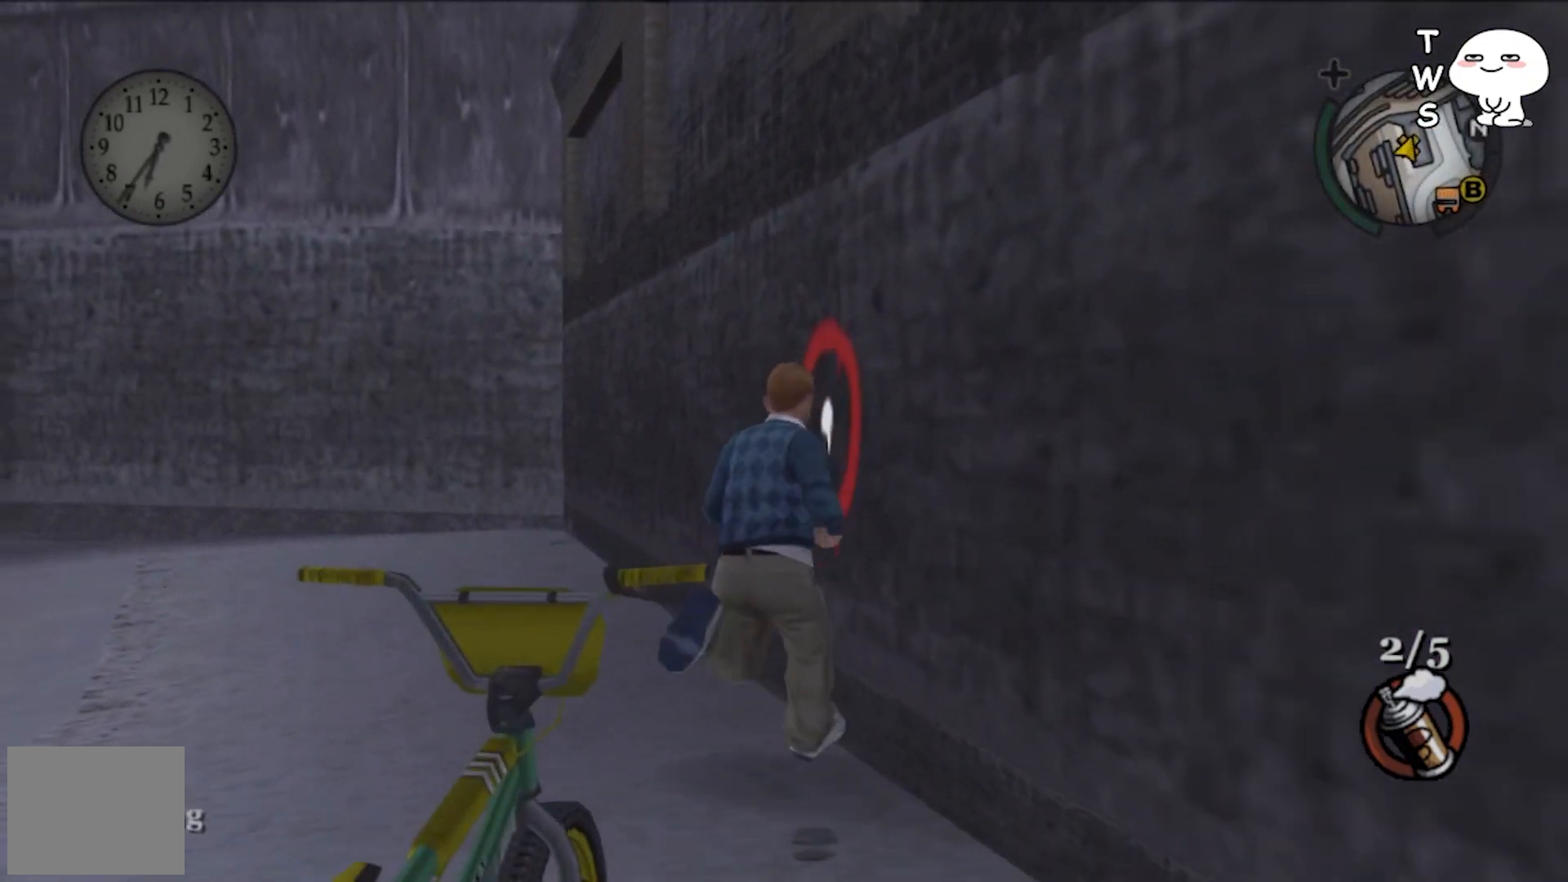
{"buttons": [], "left_stick": "center", "events": [[300, "TRIANGLE", "down"], [400, "TRIANGLE", "up"]]}
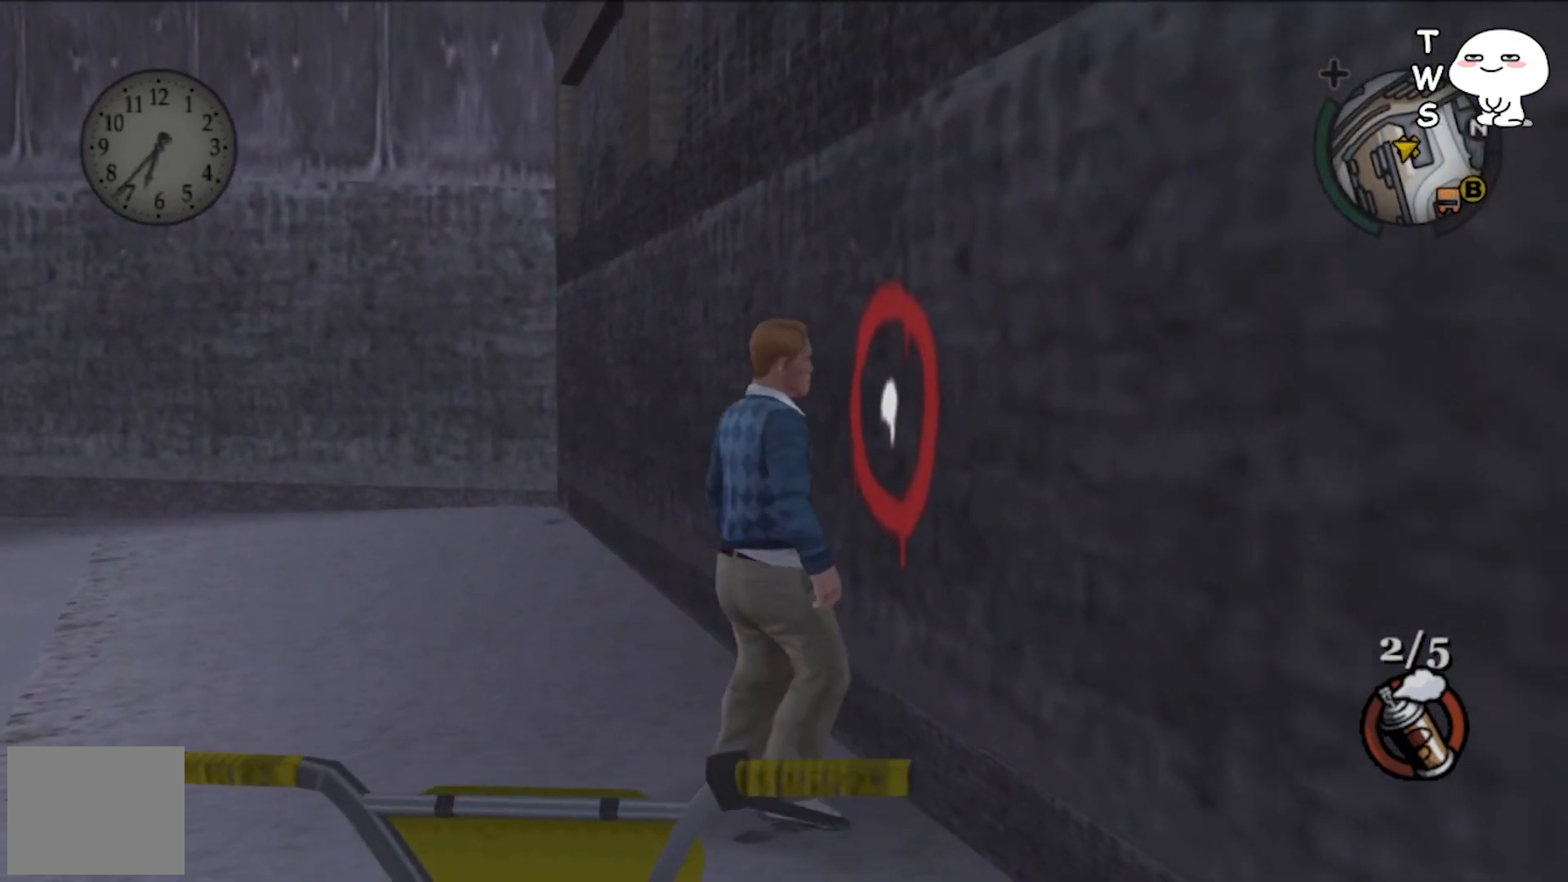
{"buttons": [], "left_stick": "center", "events": []}
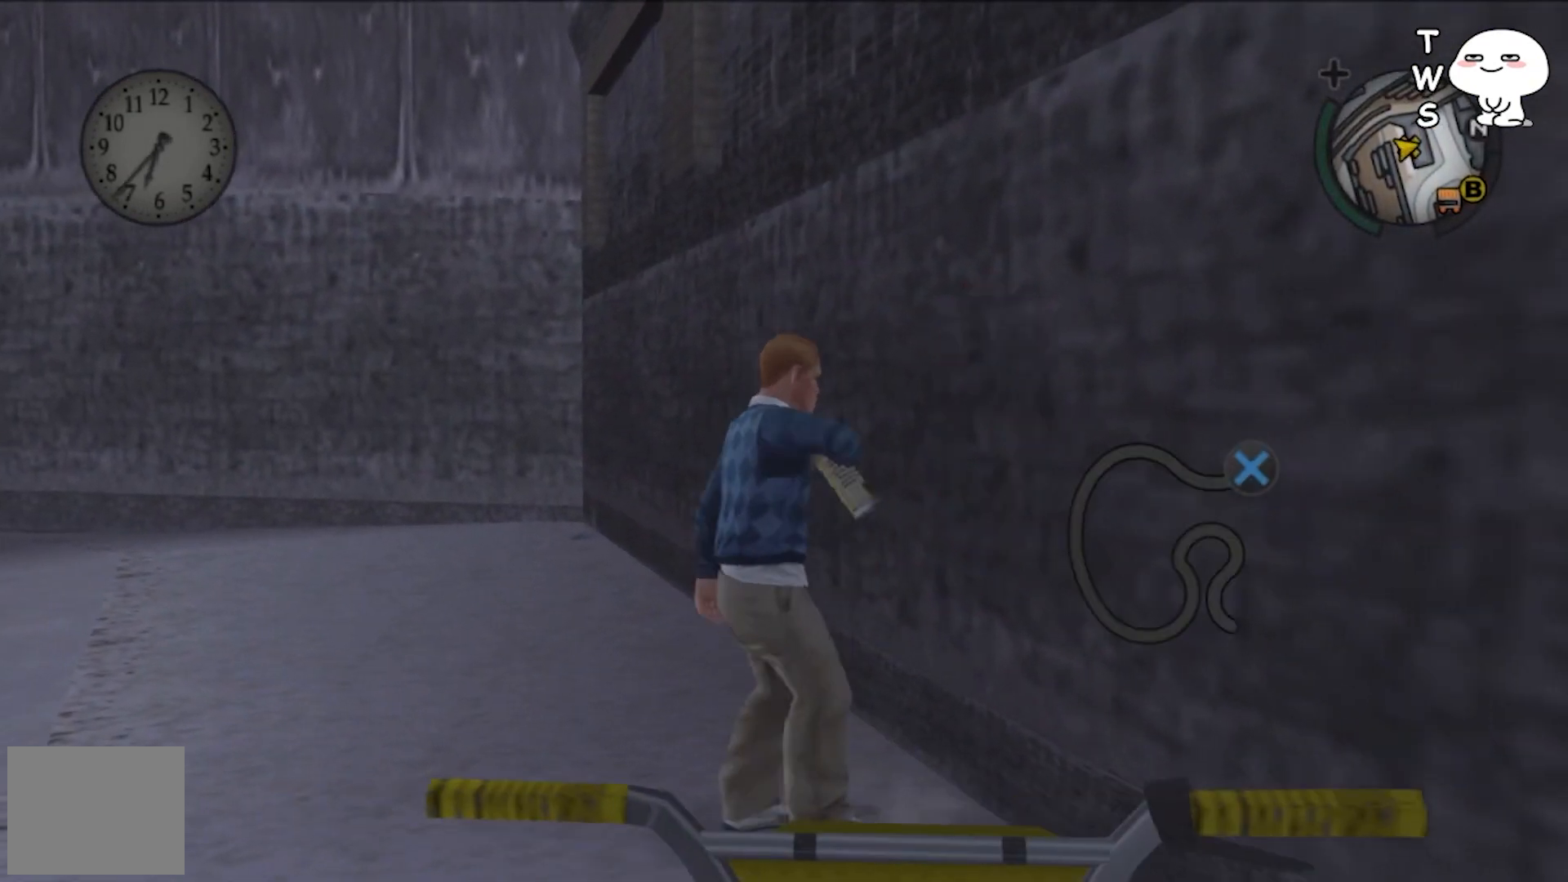
{"buttons": [], "left_stick": "center", "events": []}
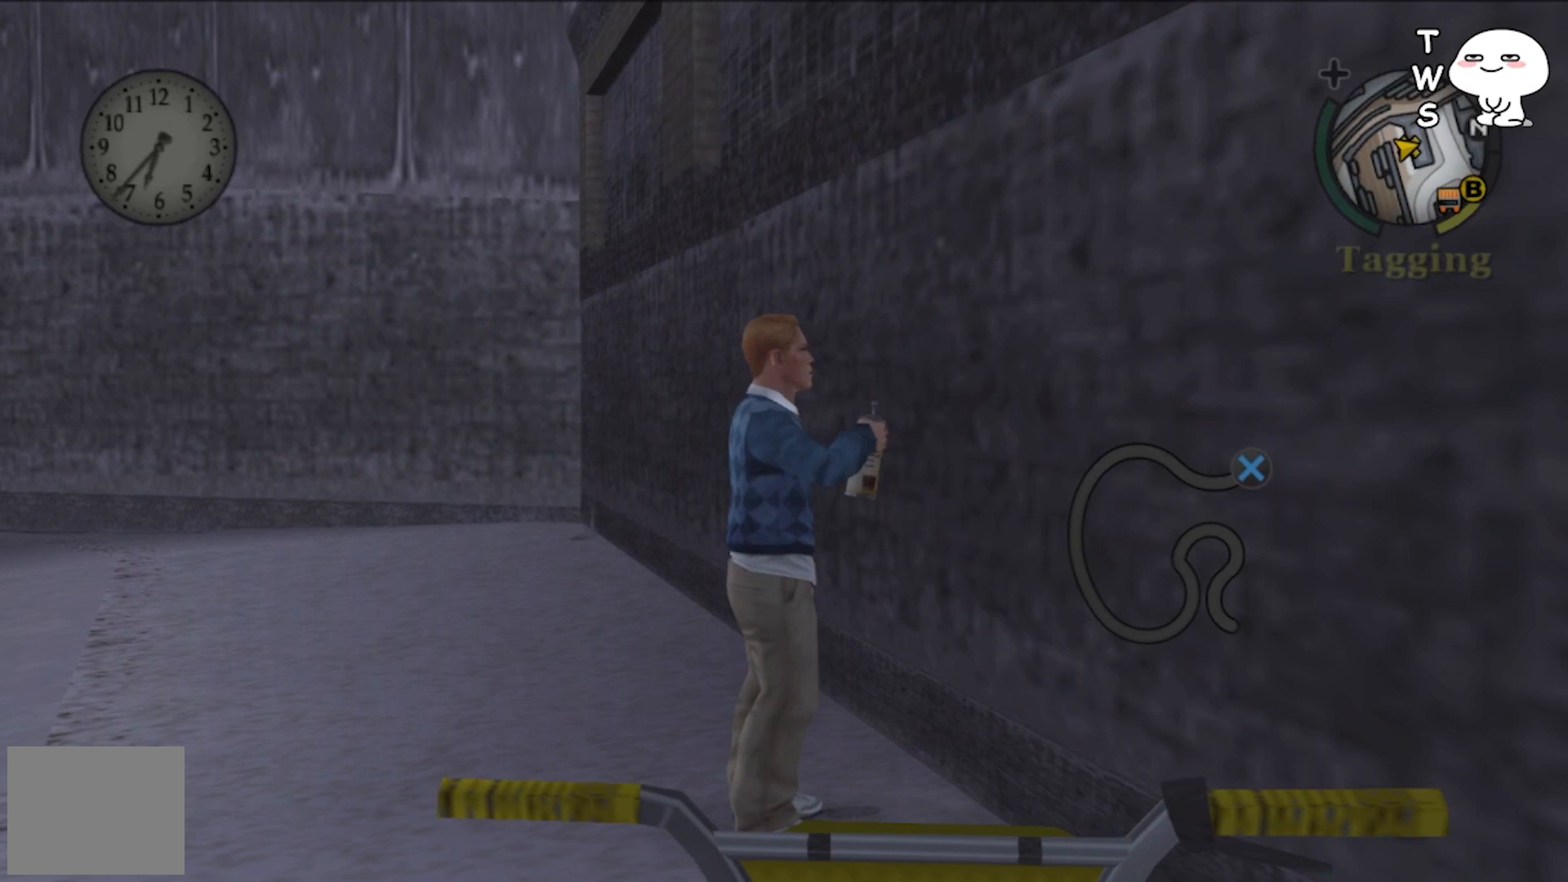
{"buttons": ["CROSS"], "left_stick": "center", "events": [[467, "CROSS", "down"]]}